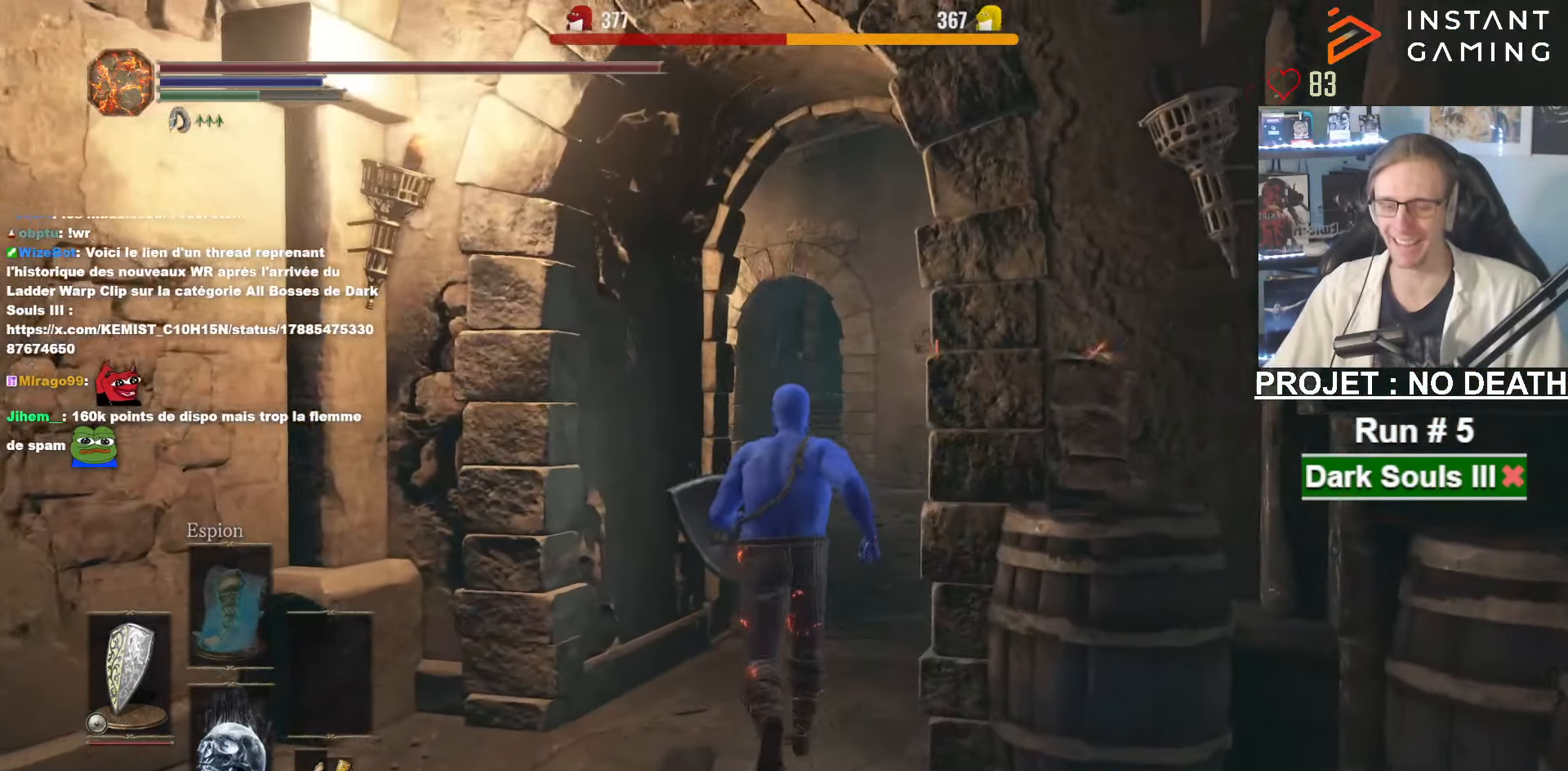
Gameplay with keyboard and mouse; each line is a JSON object with the keys and mouse buttons held at the frame after it. "events" lists presses ("down") and releases ("up") of "1", "2", "3", "4", "a", "alt", "ctrl", "d", "down", "e", "f", "g", "left", "q", "r", "return", "right", "s", "shift", "space", "tab", "up", "z", "mouse_left", "mouse_wheel", "mouse_right", "mouse_mb4" and "mouse_mb5" between this image and that frame as [ms after this image, input, new state], when the widget could be followed in between. "mouse_left", "mouse_wheel", "mouse_right", "mouse_mb4", "mouse_mb5" = the "left", "wheel", "right", "mb4", "mb5" buttons of the "mouse" list. No other keys are recorded. "wheel" means that the mouse wheel is clicked or scrolled. Not read: mouse_move other_keys.
{"keys": ["space", "z"], "mouse": [], "events": [[200, "space", "down"]]}
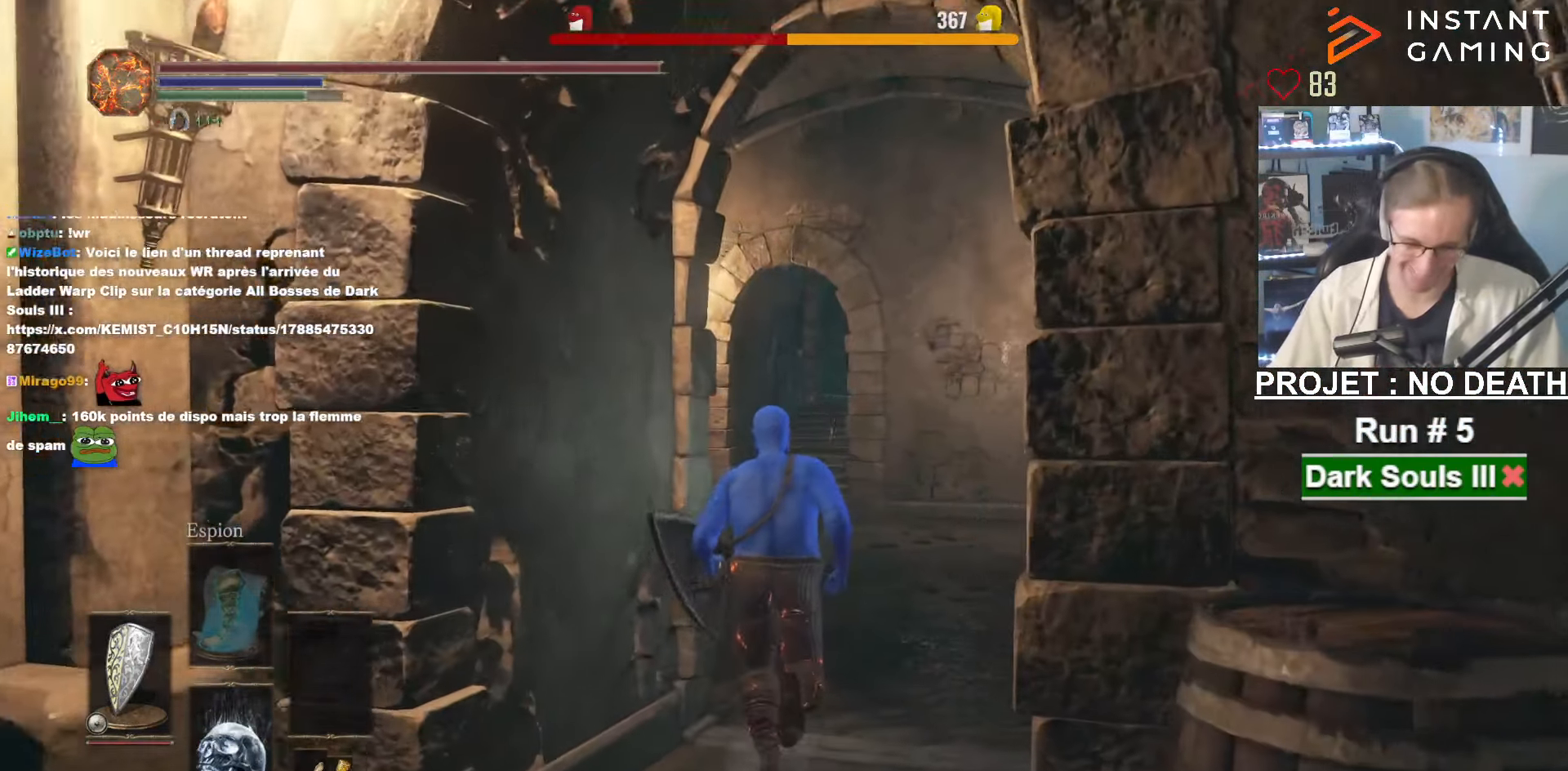
{"keys": ["space", "z"], "mouse": [], "events": []}
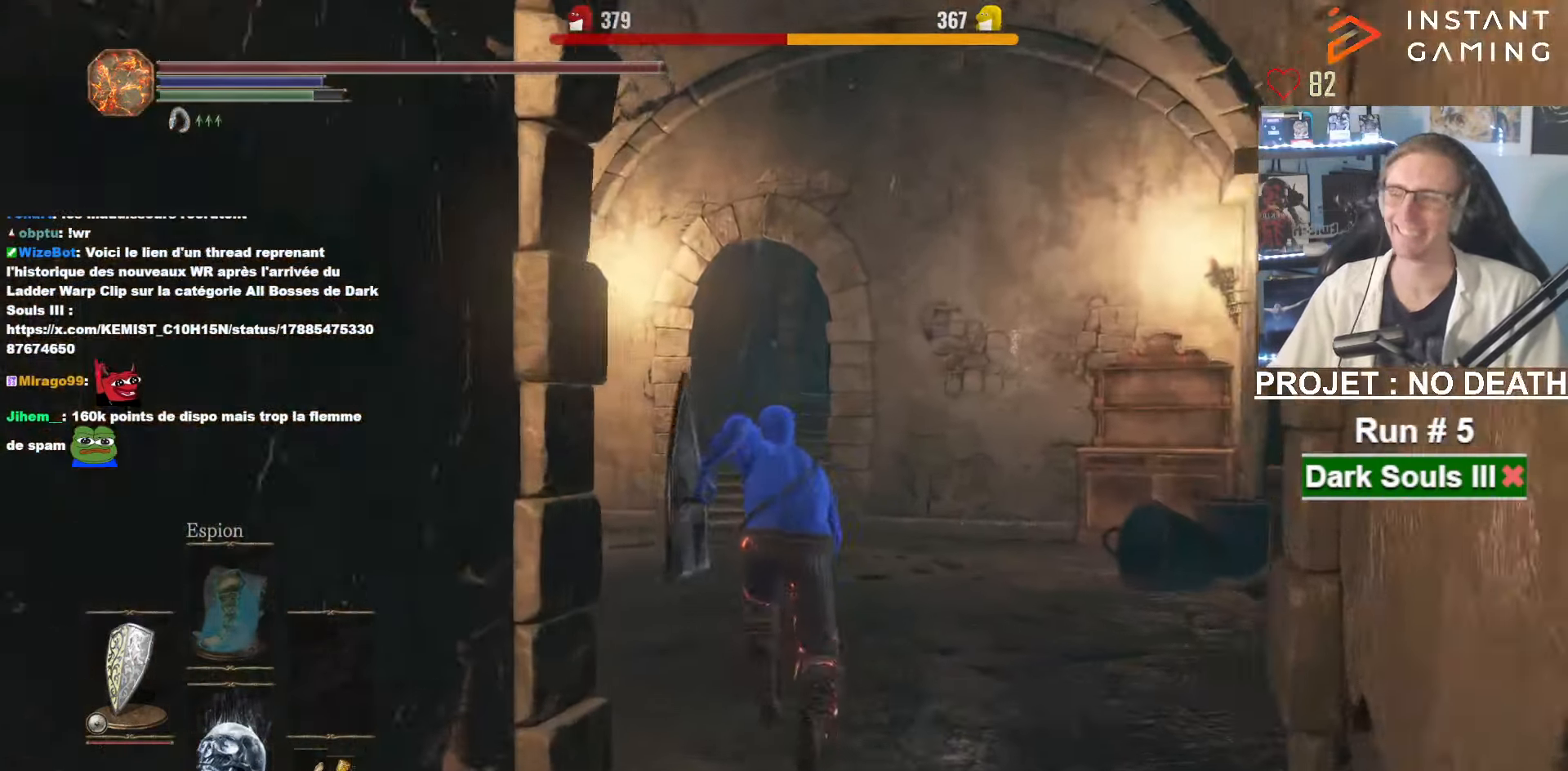
{"keys": ["space", "z"], "mouse": [], "events": []}
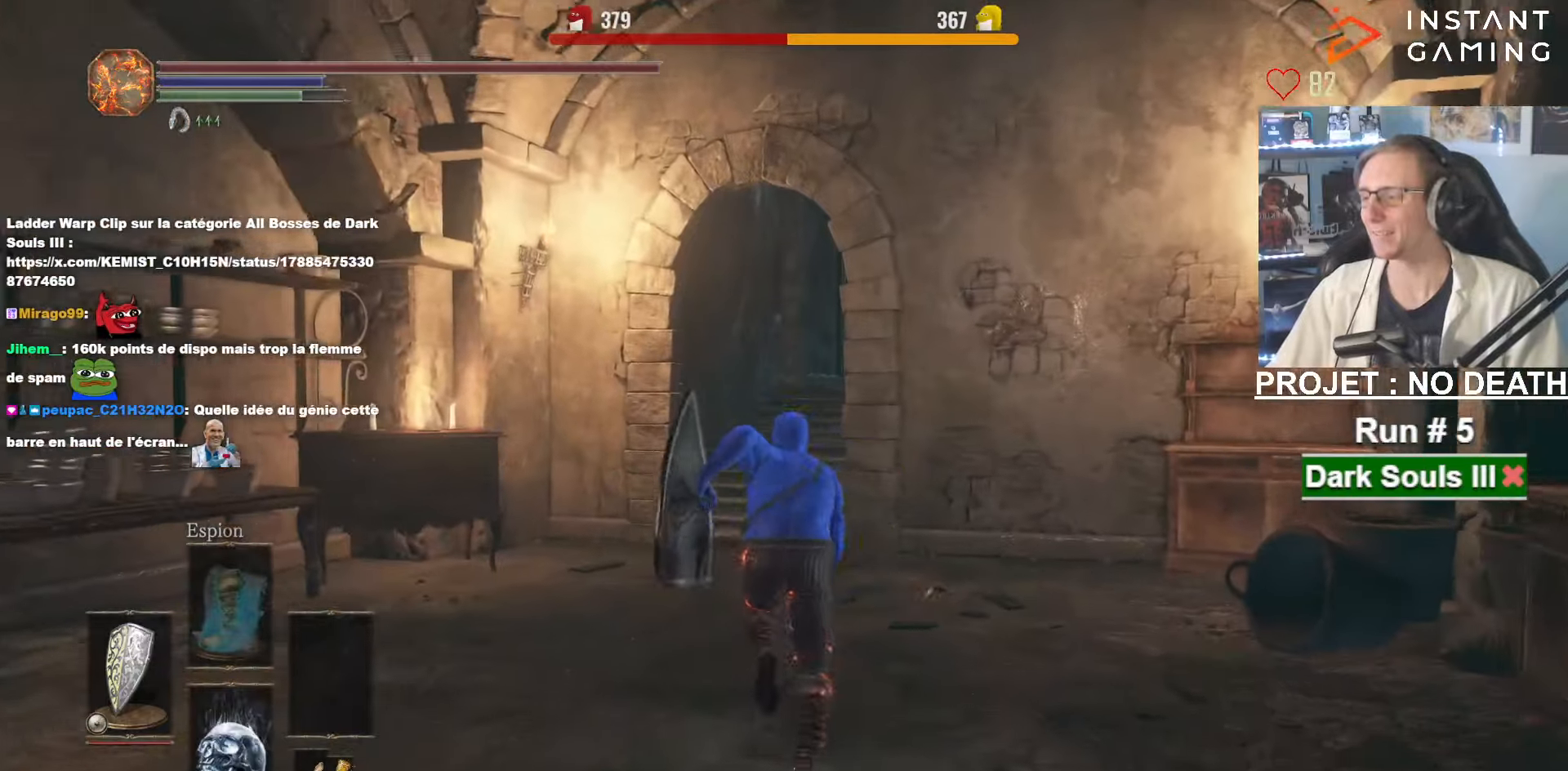
{"keys": ["space", "z"], "mouse": [], "events": []}
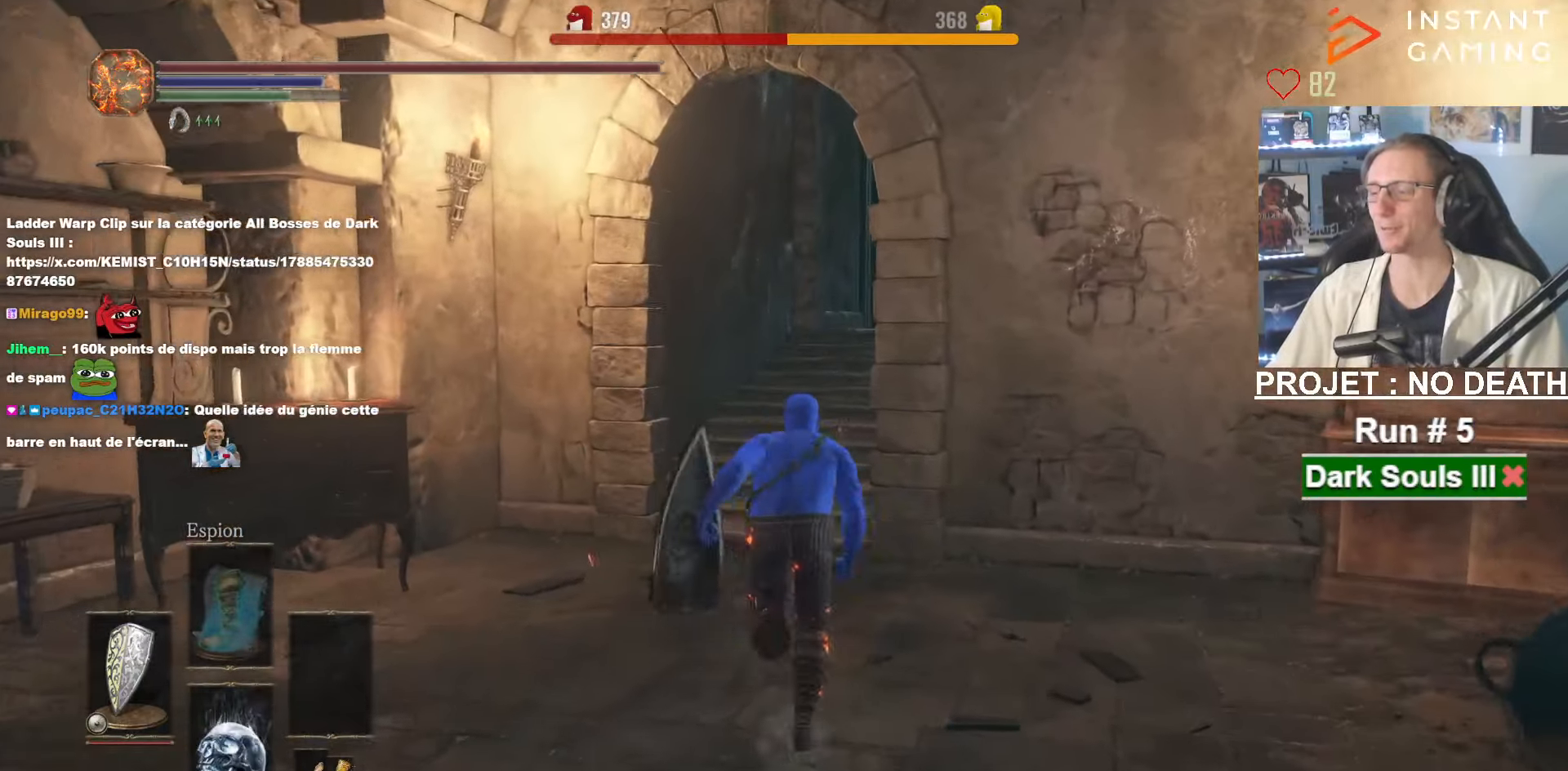
{"keys": ["space", "z"], "mouse": [], "events": []}
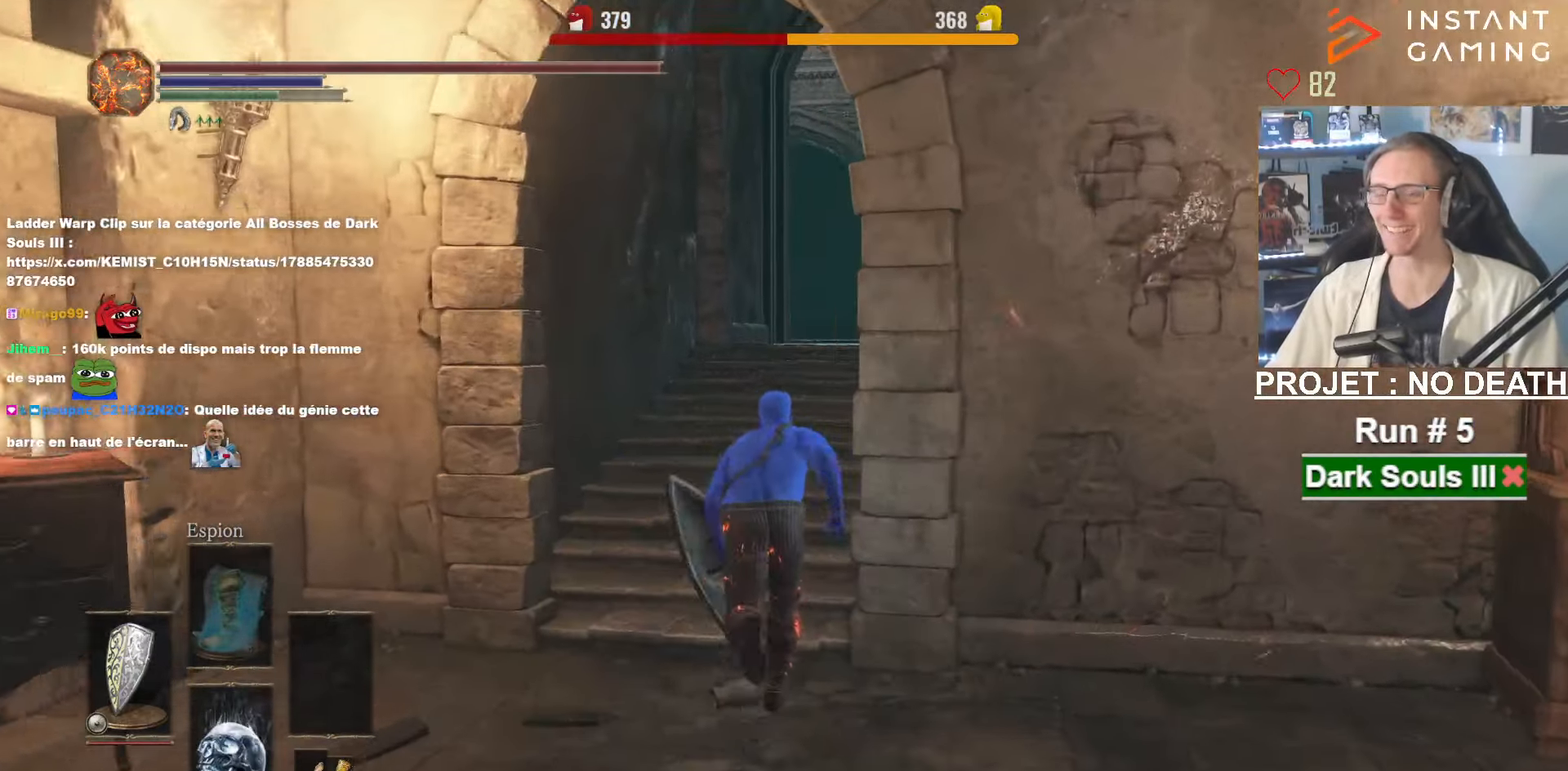
{"keys": ["space", "z"], "mouse": [], "events": []}
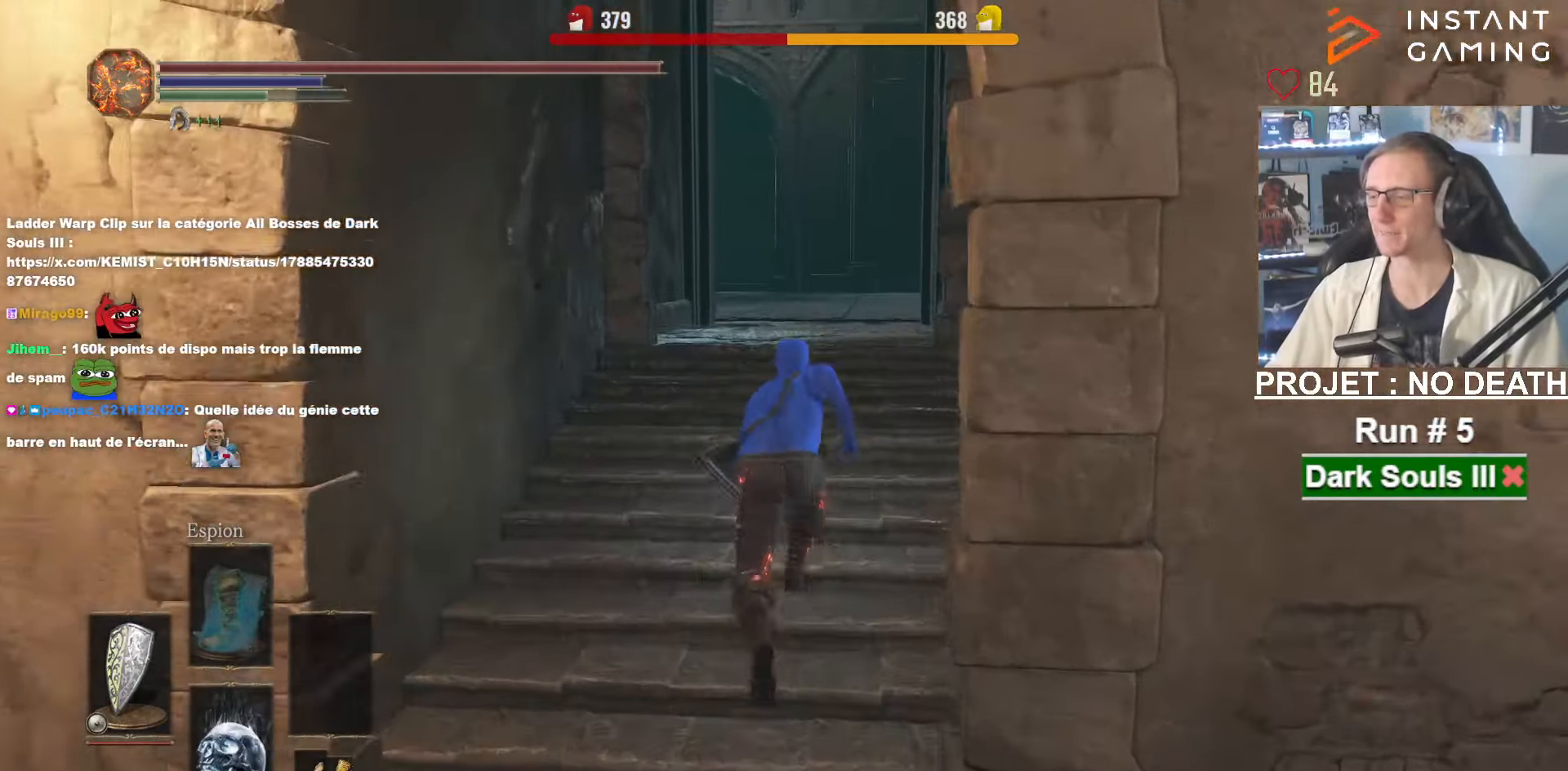
{"keys": ["space", "z"], "mouse": [], "events": []}
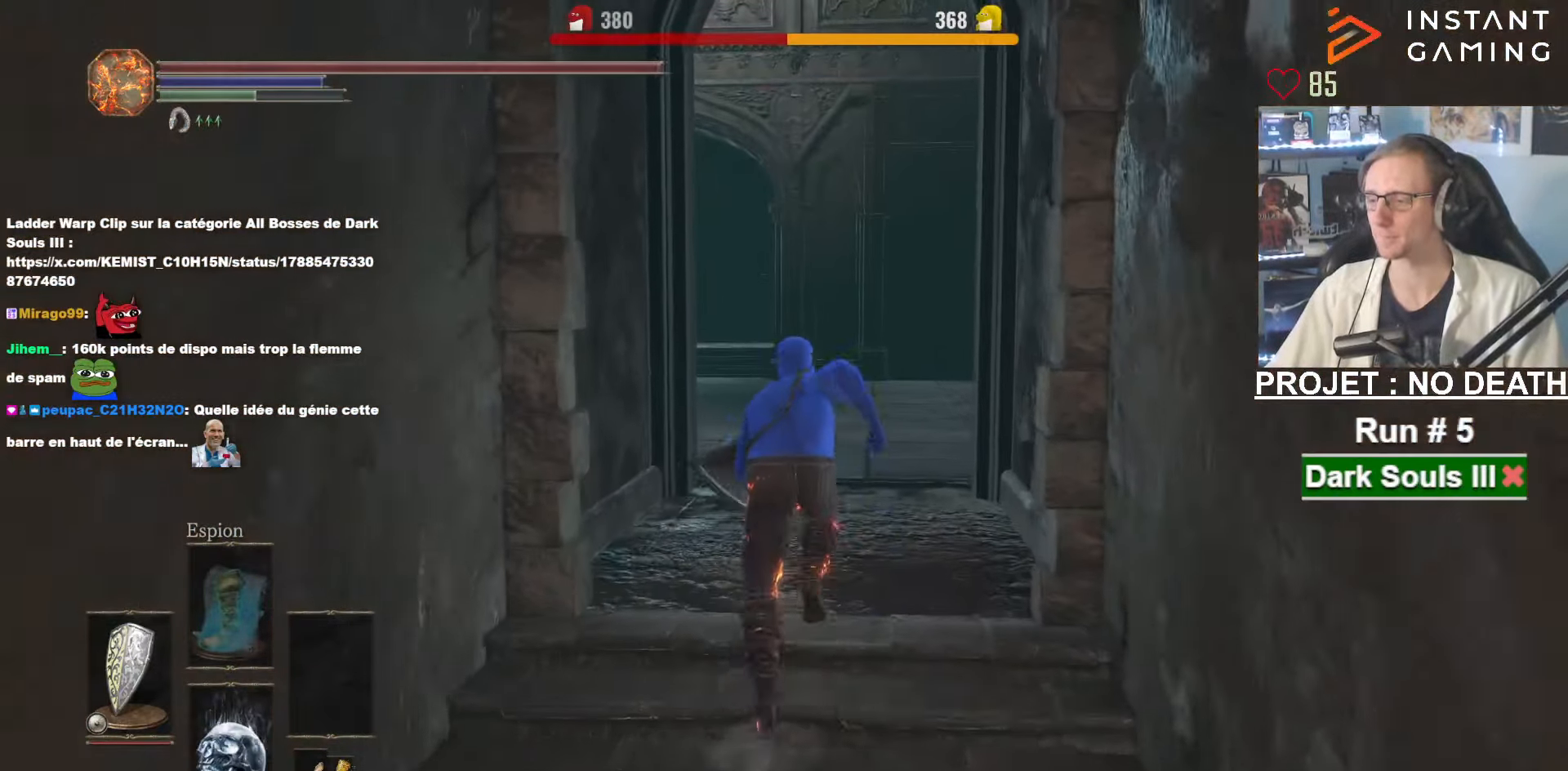
{"keys": ["z"], "mouse": [], "events": [[416, "space", "up"]]}
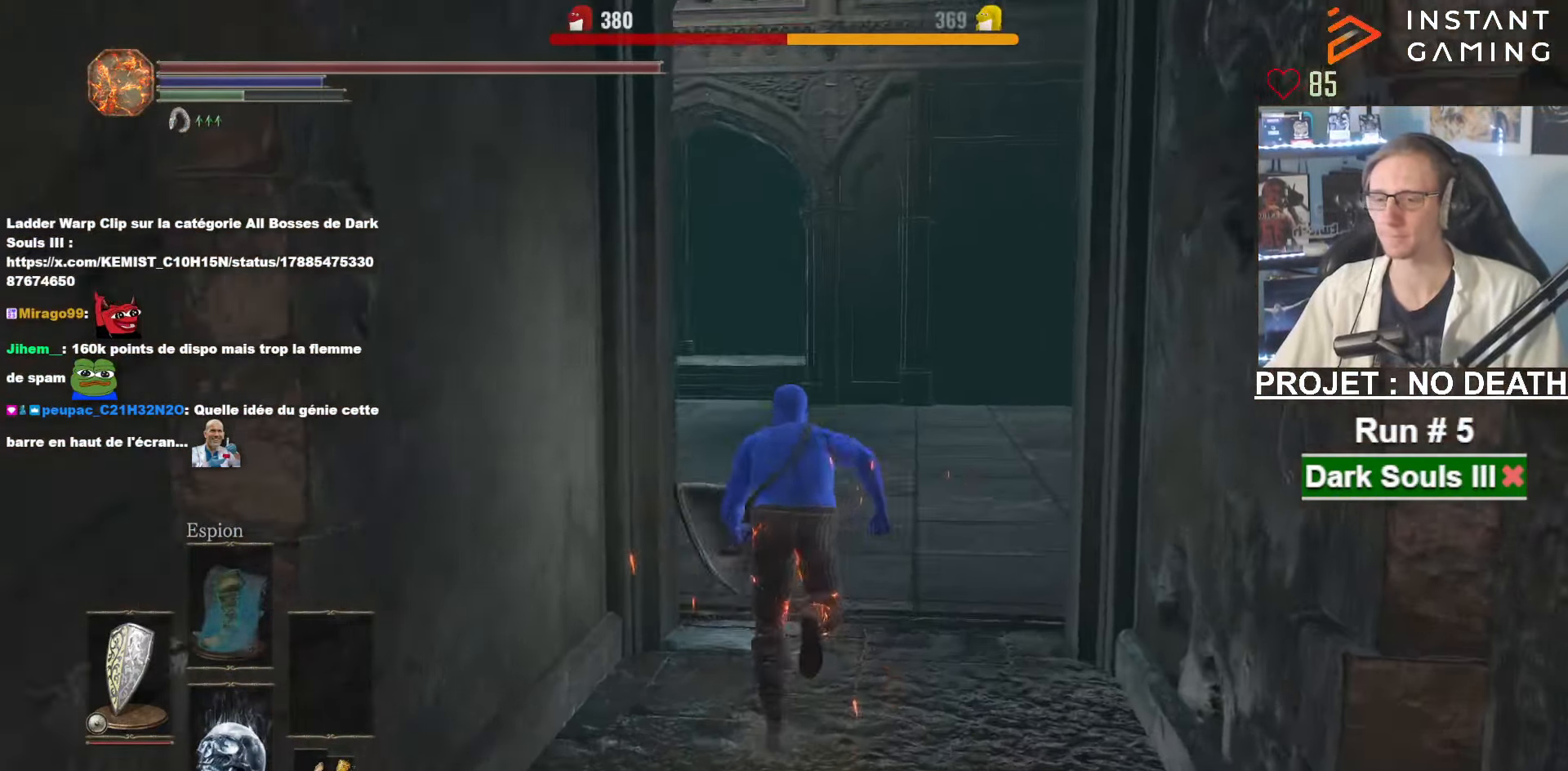
{"keys": ["d", "space", "z"], "mouse": [], "events": [[50, "d", "down"], [50, "space", "down"]]}
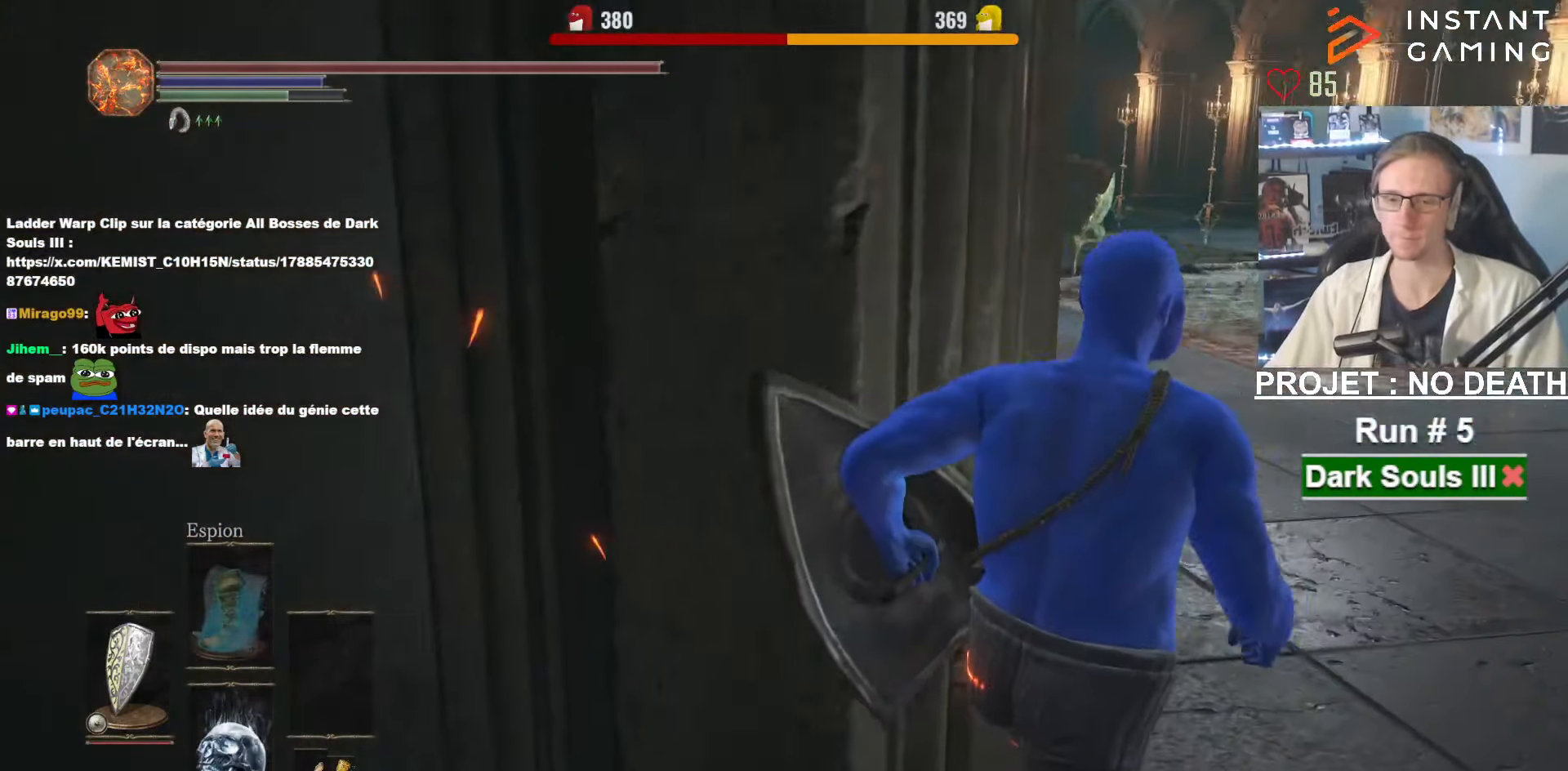
{"keys": ["space", "z"], "mouse": [], "events": [[200, "d", "up"]]}
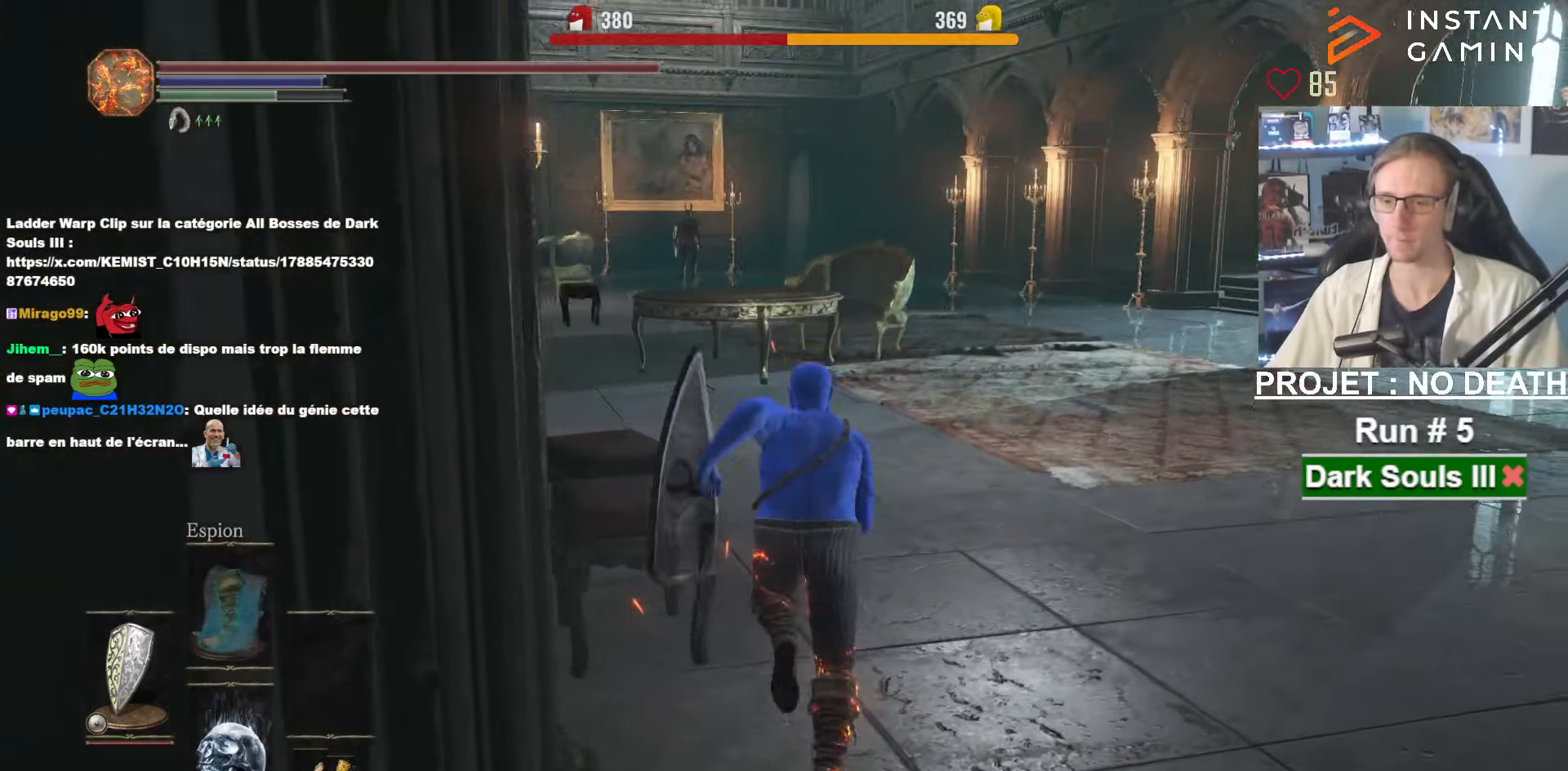
{"keys": ["space", "z"], "mouse": [], "events": []}
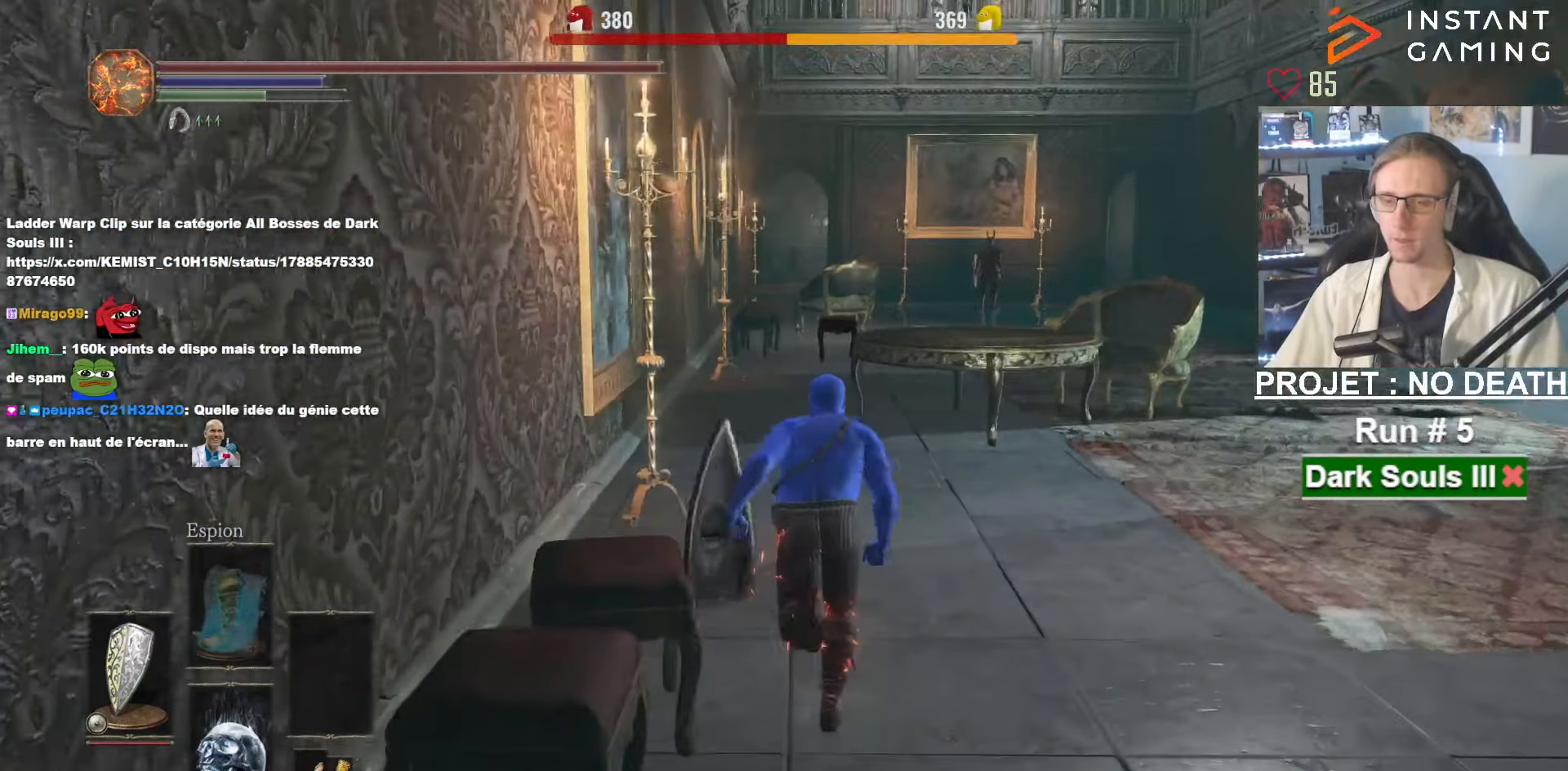
{"keys": ["space", "z"], "mouse": [], "events": []}
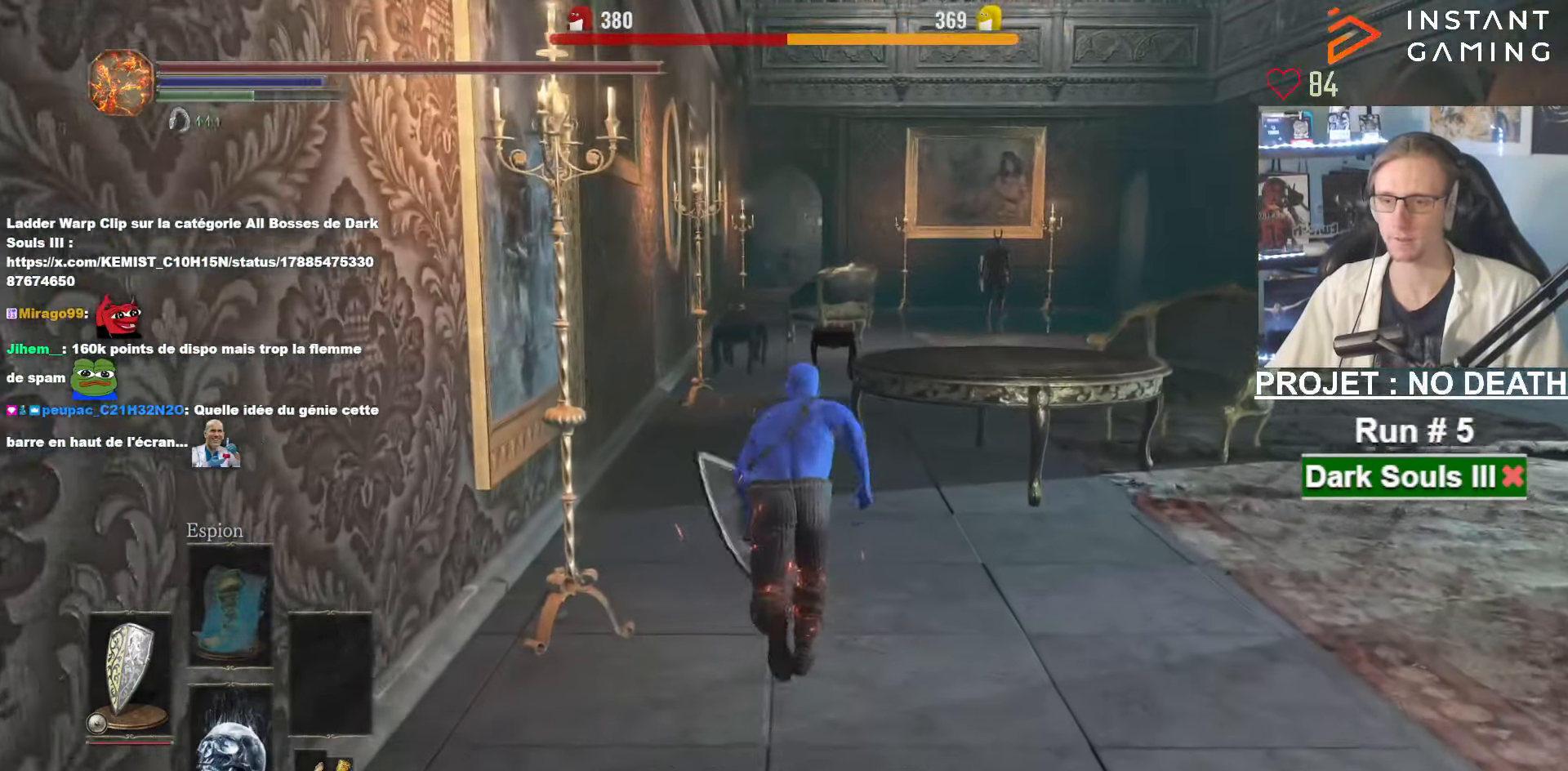
{"keys": ["space", "z"], "mouse": [], "events": []}
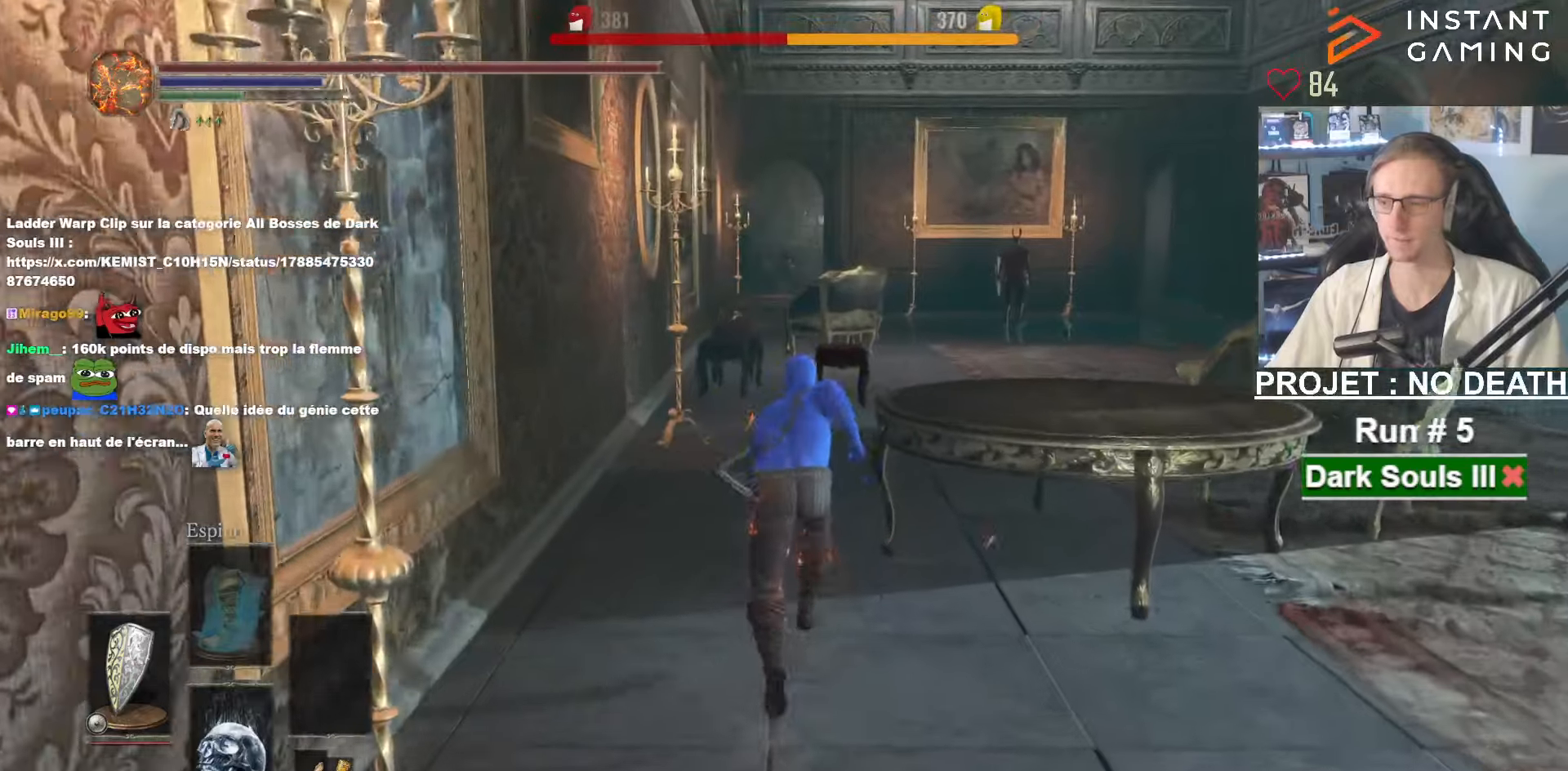
{"keys": ["space", "z"], "mouse": [], "events": []}
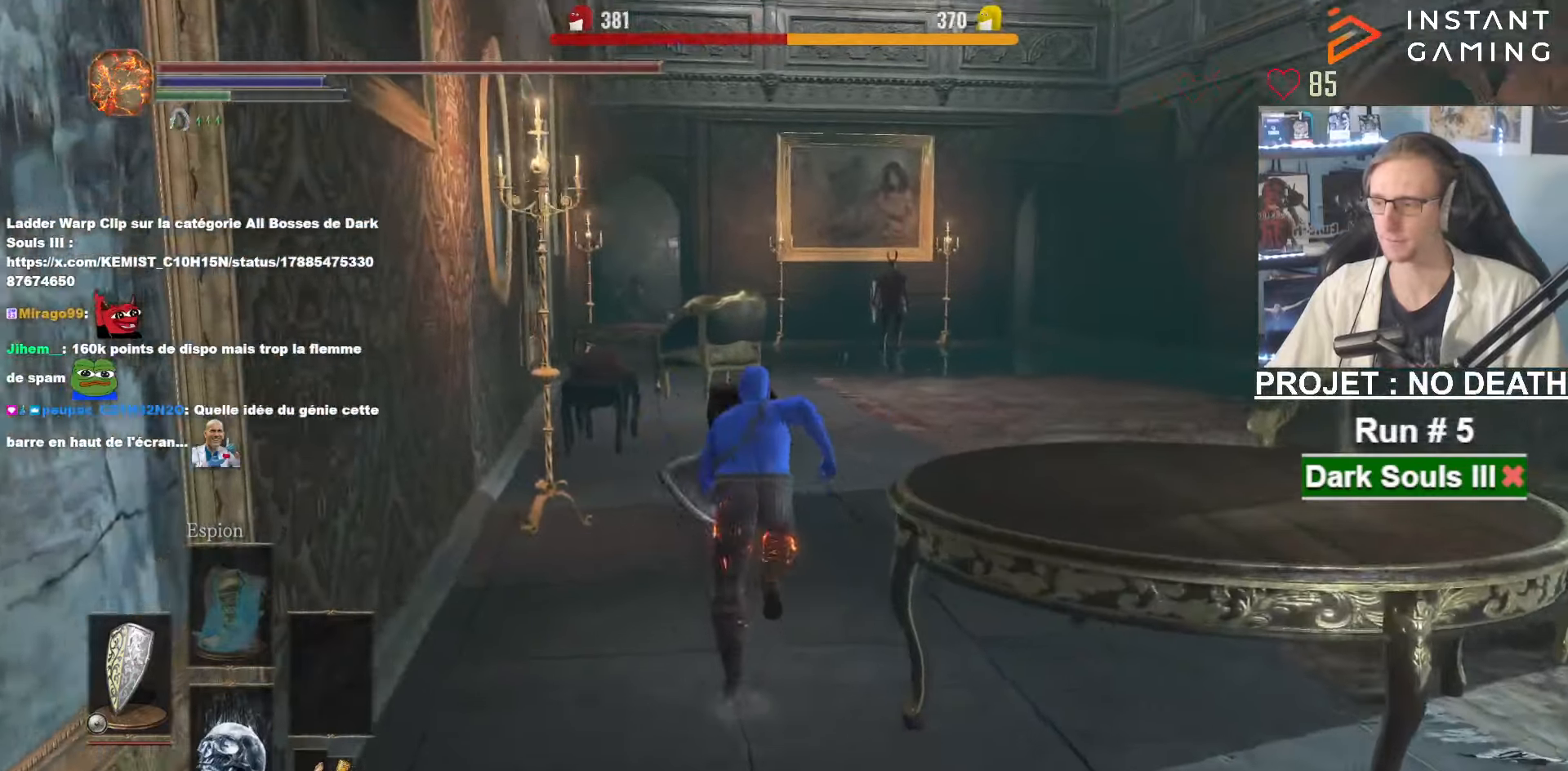
{"keys": ["space", "z"], "mouse": [], "events": []}
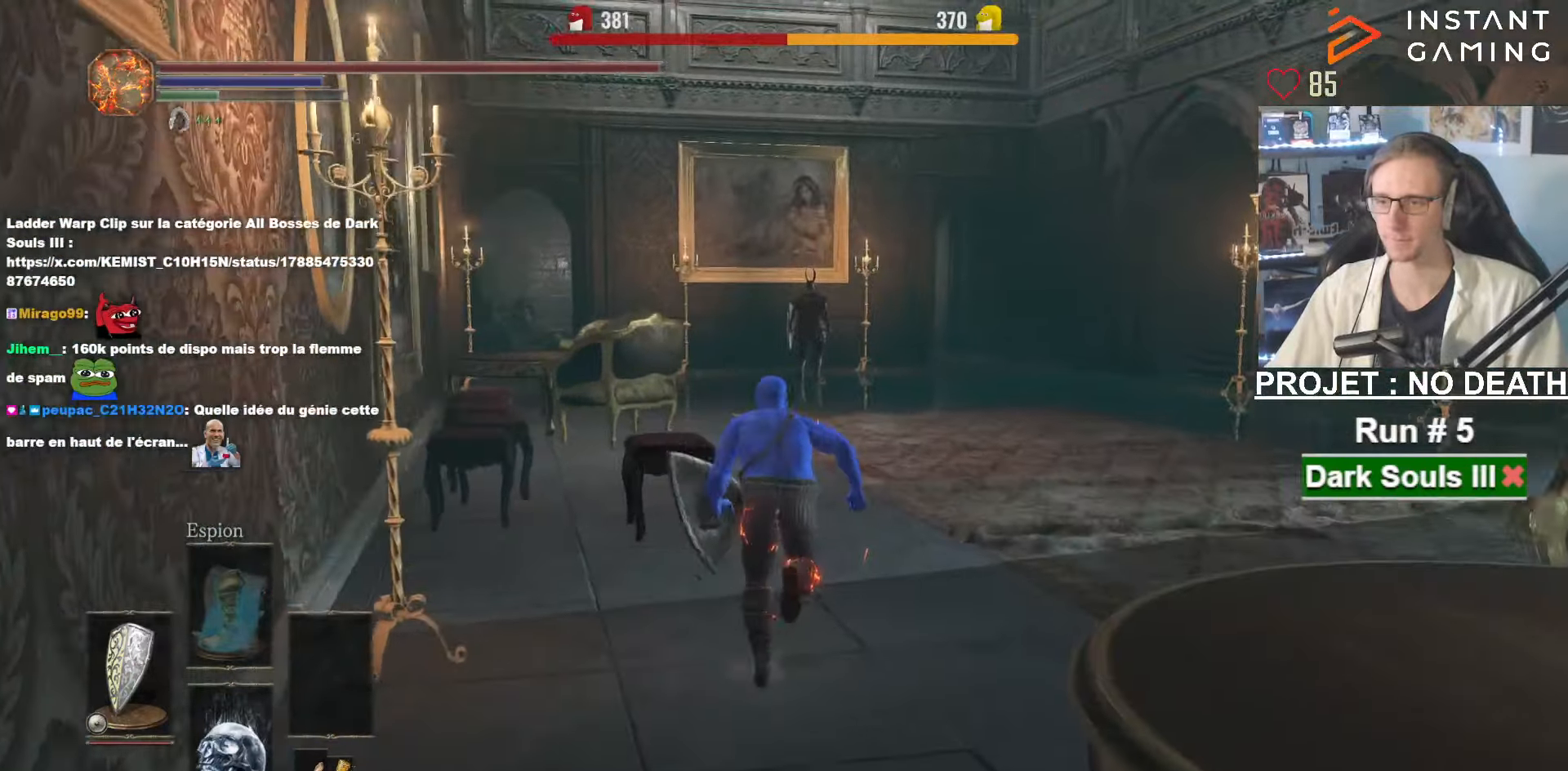
{"keys": ["z"], "mouse": [], "events": [[200, "space", "up"]]}
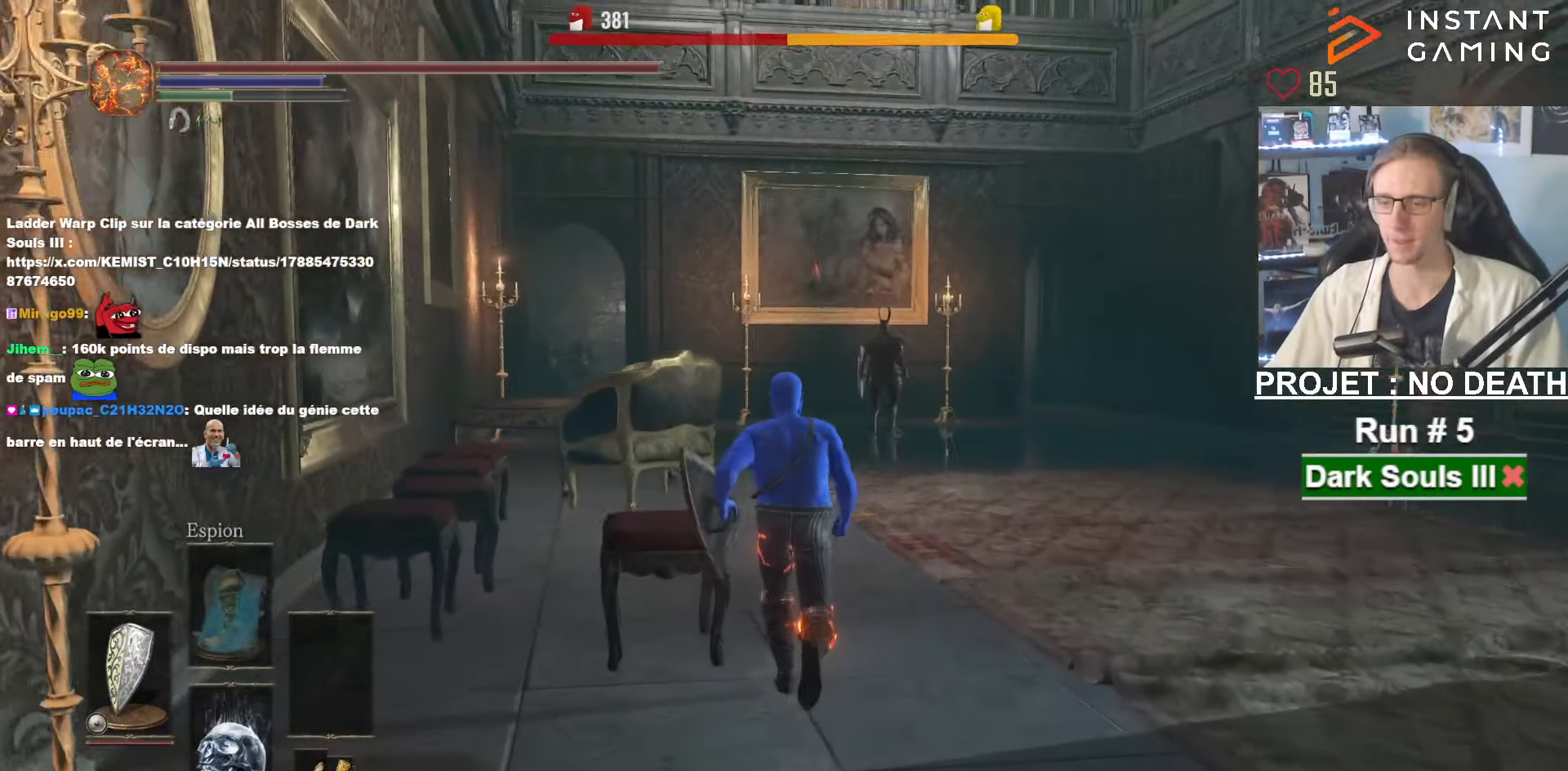
{"keys": ["z"], "mouse": [], "events": []}
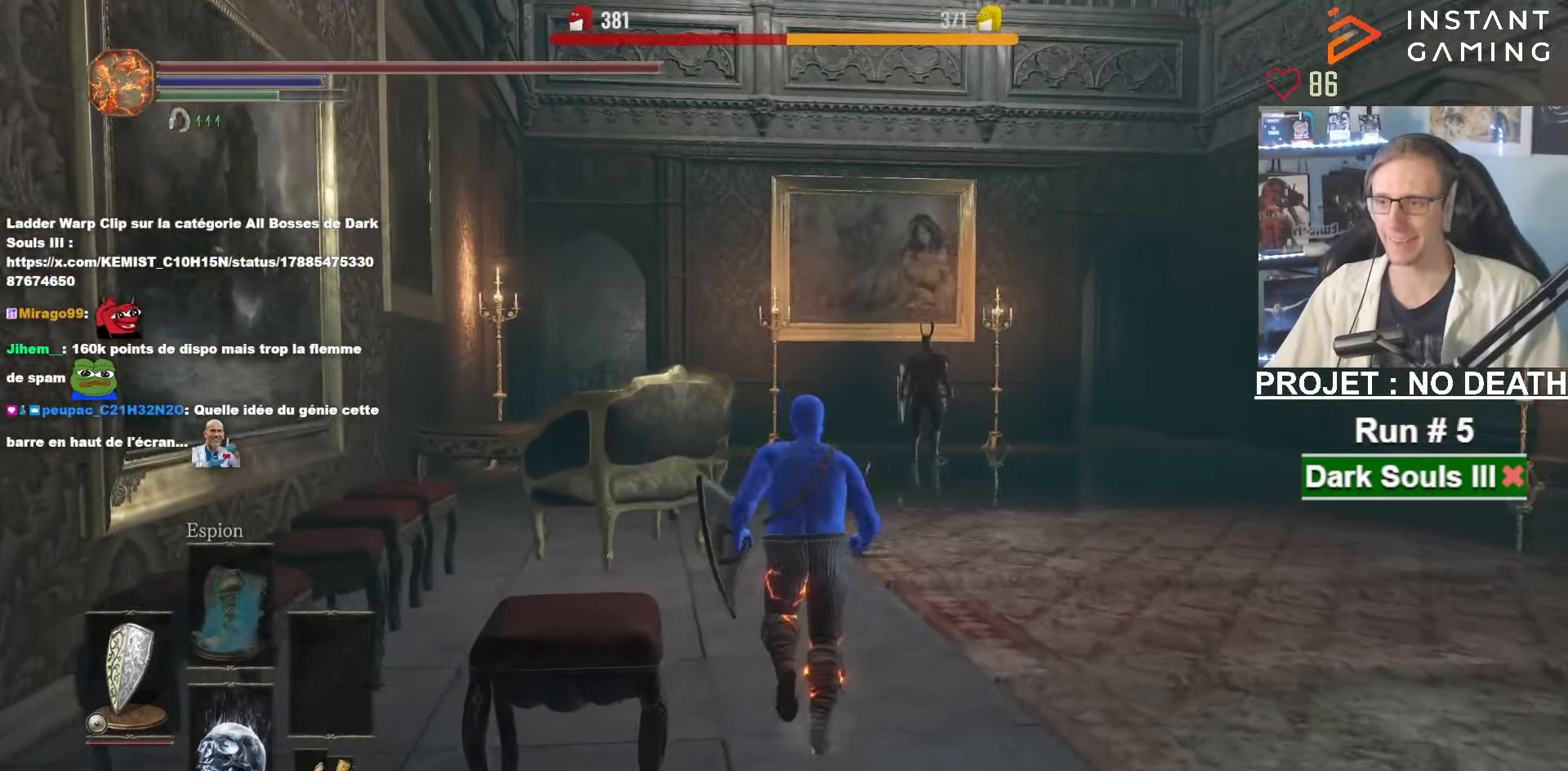
{"keys": ["space", "z"], "mouse": [], "events": [[50, "space", "down"]]}
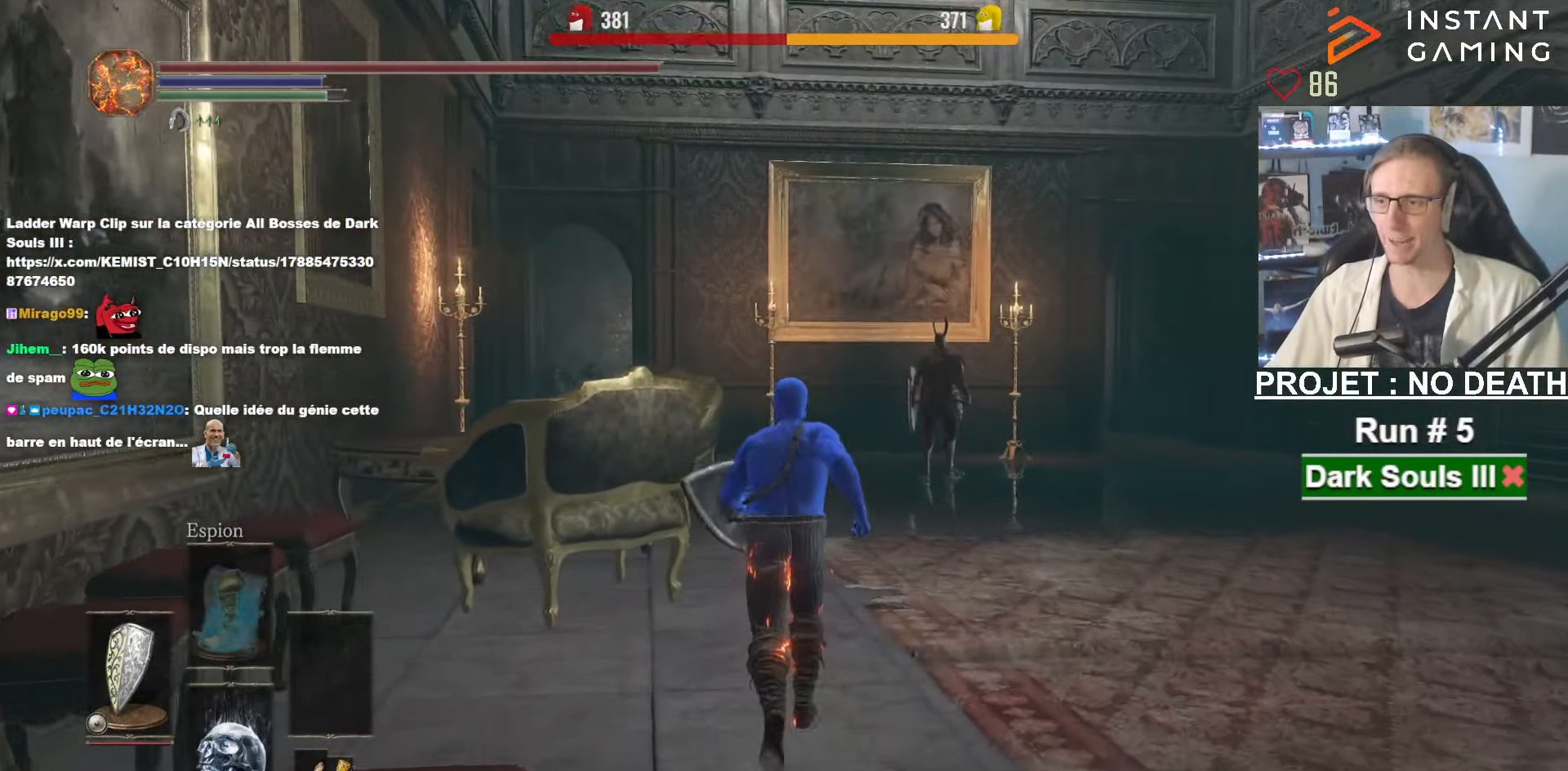
{"keys": ["space", "z"], "mouse": [], "events": []}
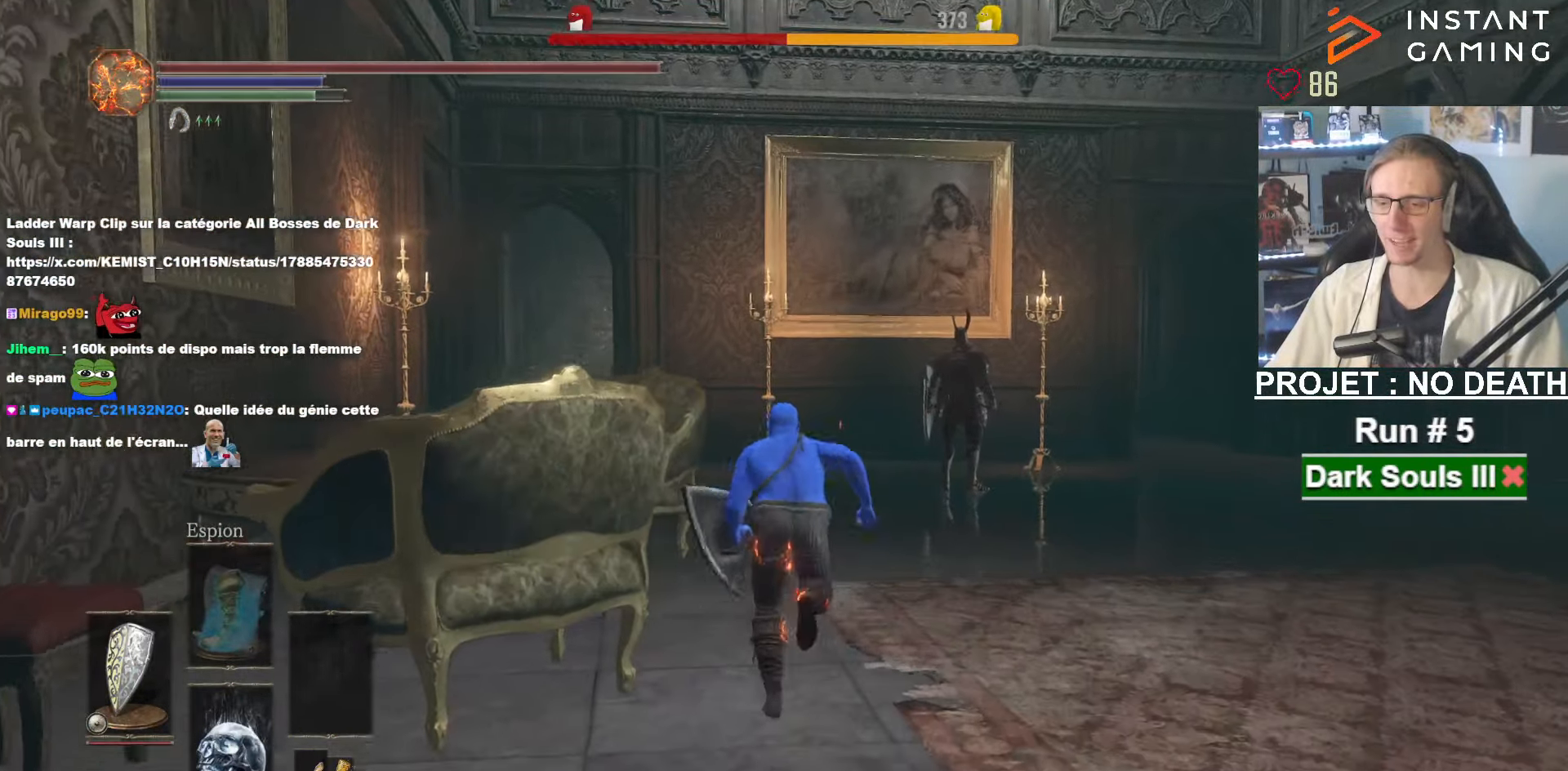
{"keys": ["space", "z"], "mouse": [], "events": []}
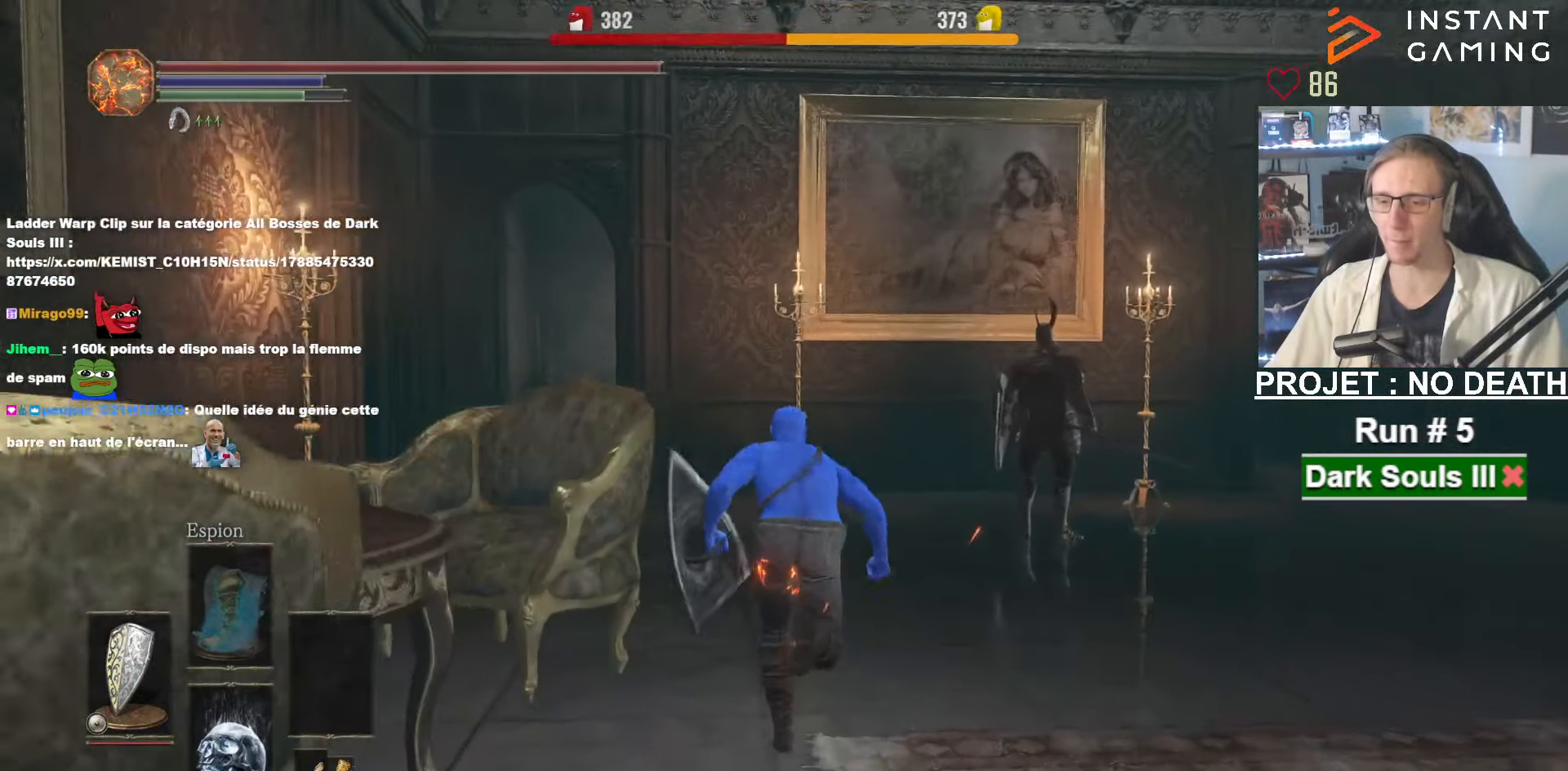
{"keys": ["space", "z"], "mouse": [], "events": []}
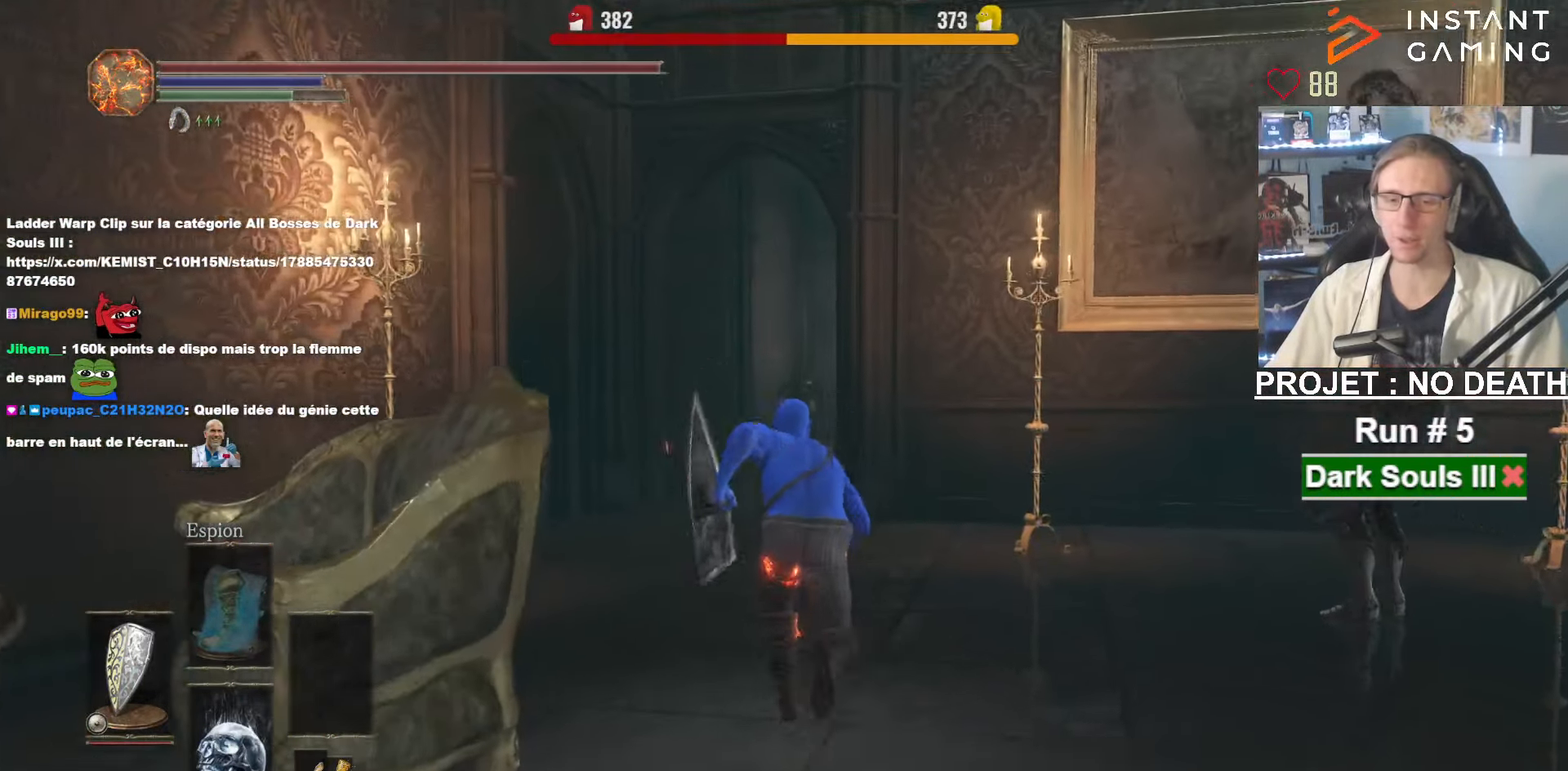
{"keys": ["space", "z"], "mouse": [], "events": []}
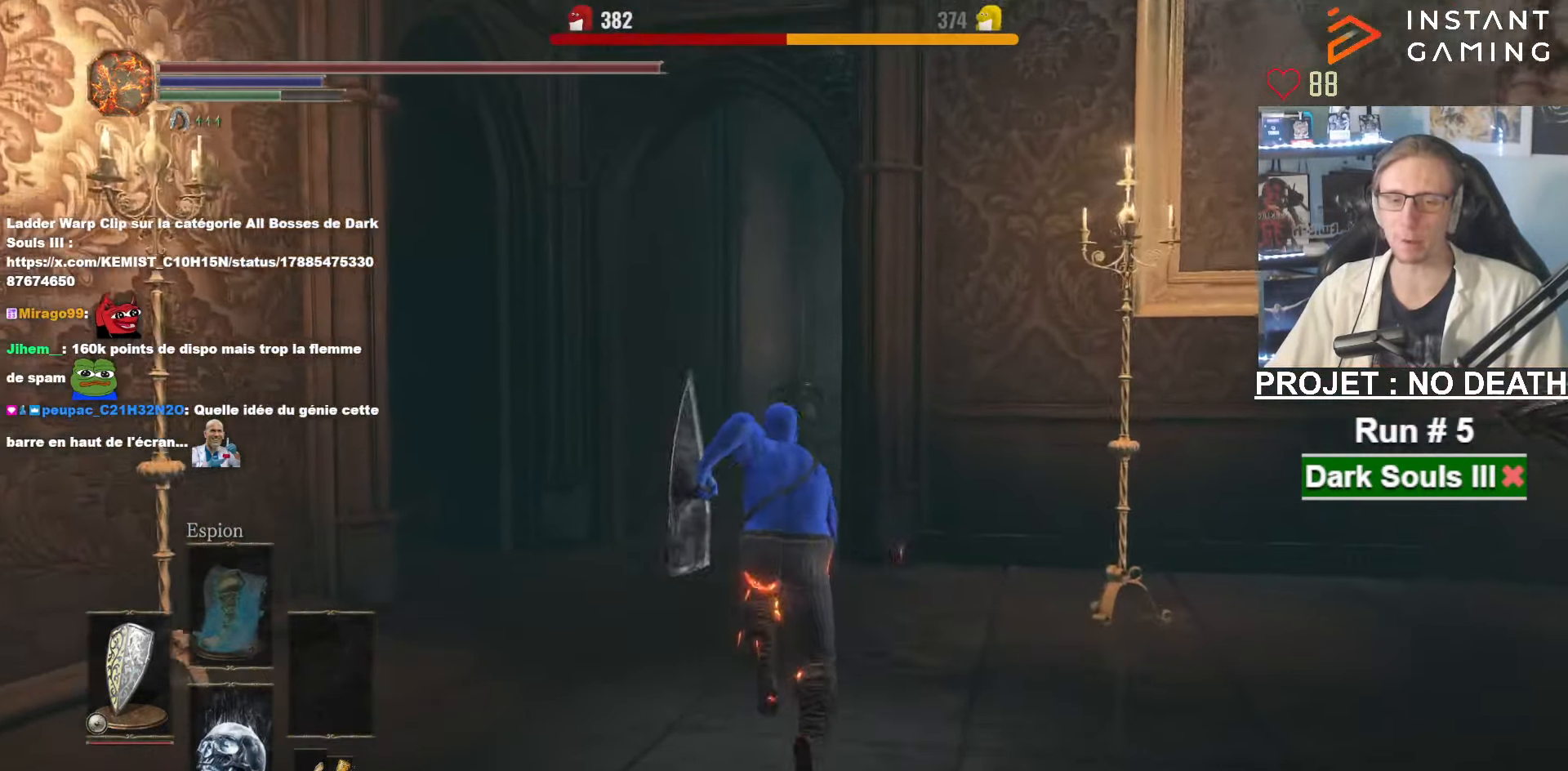
{"keys": ["space", "z"], "mouse": [], "events": []}
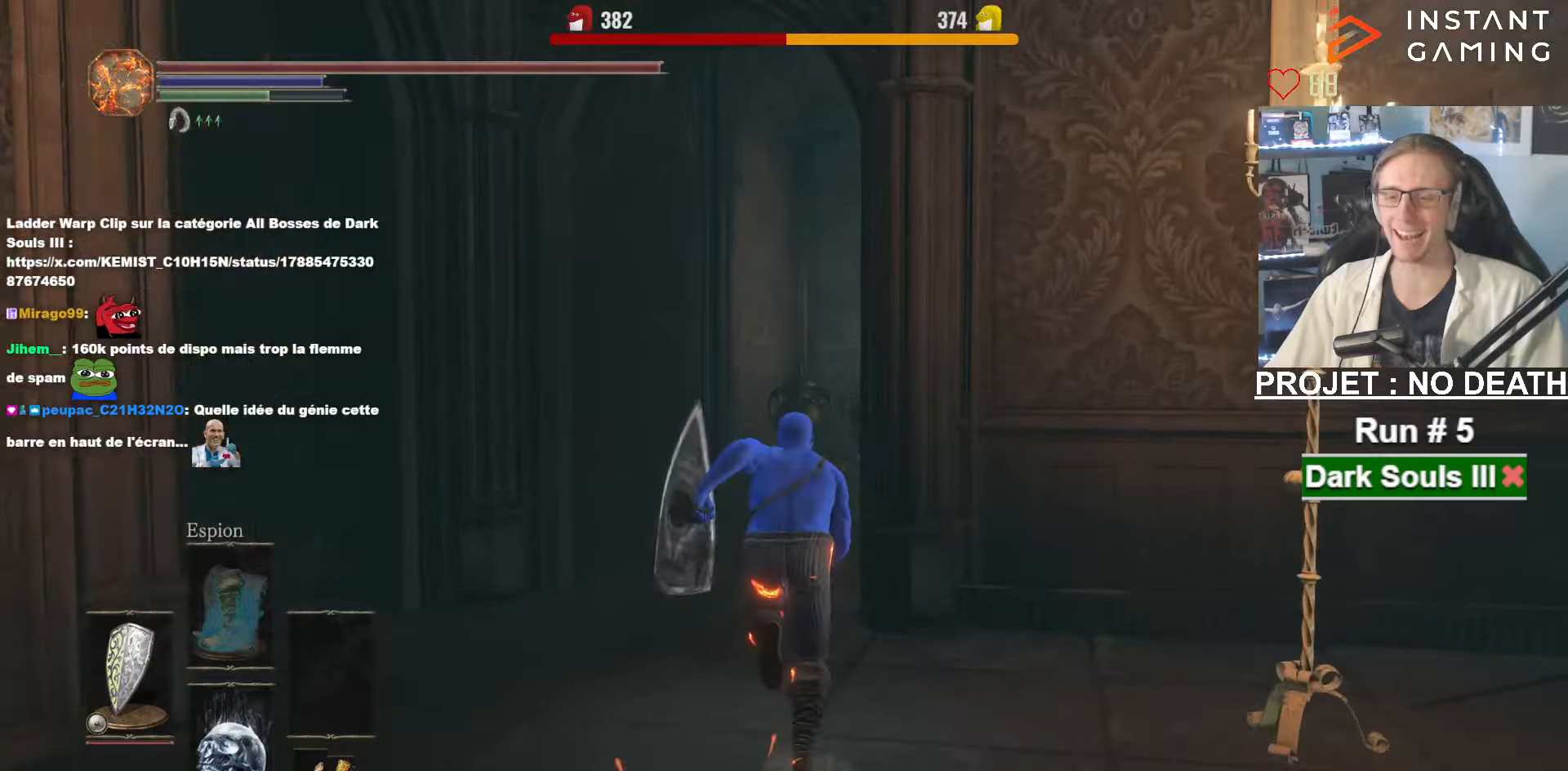
{"keys": ["space", "z"], "mouse": [], "events": []}
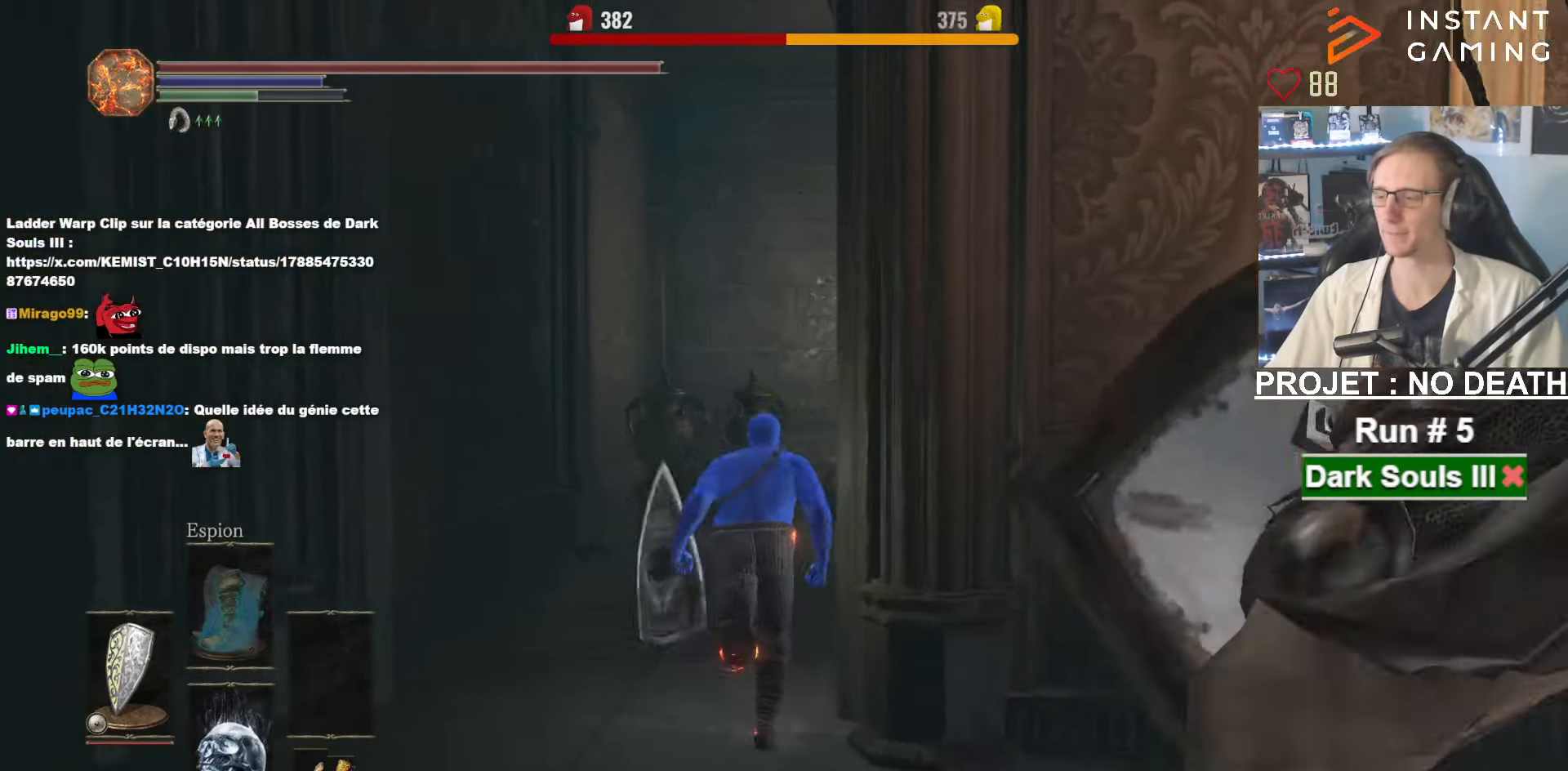
{"keys": ["space", "z"], "mouse": [], "events": []}
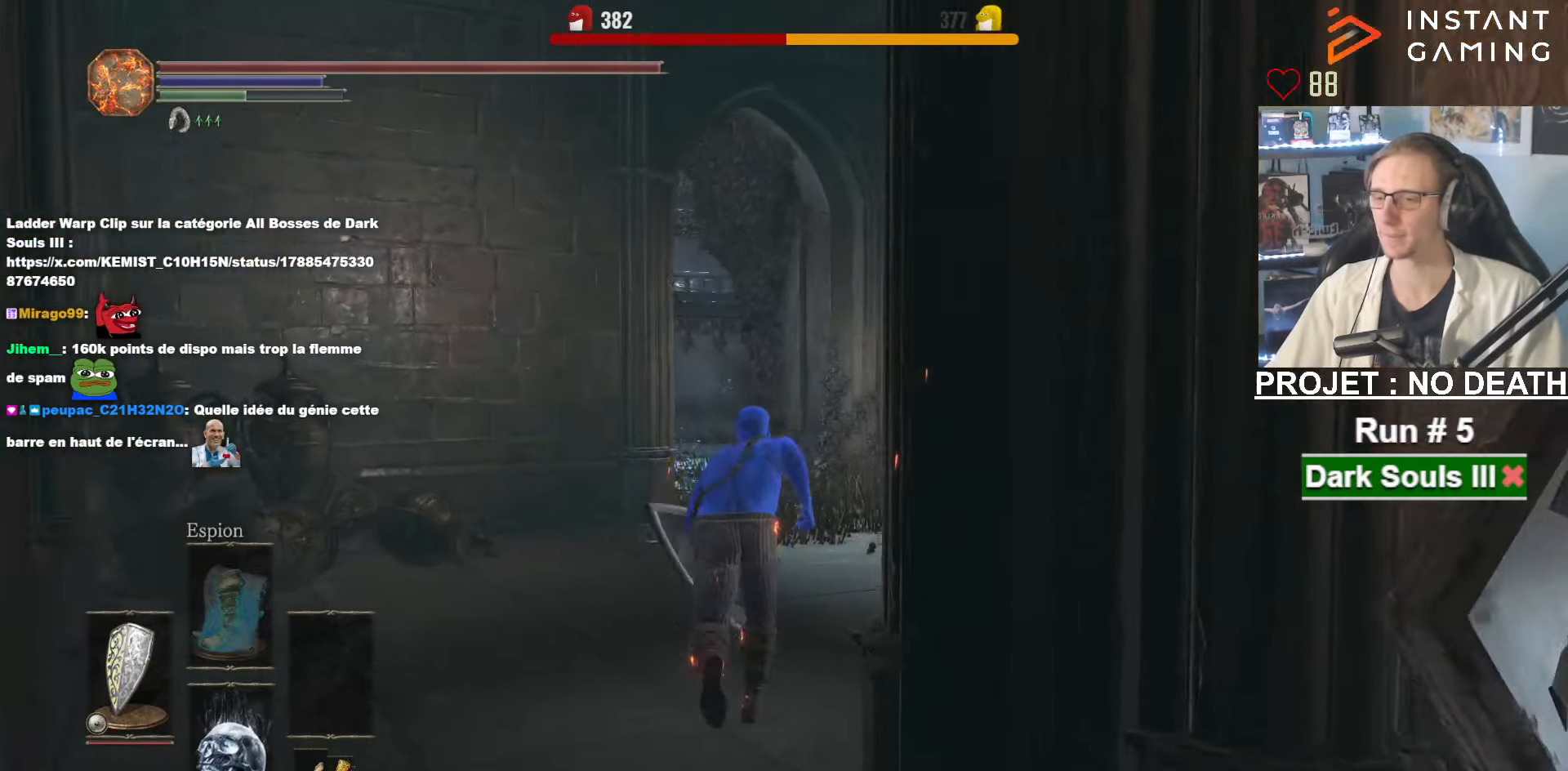
{"keys": ["space", "z"], "mouse": [], "events": []}
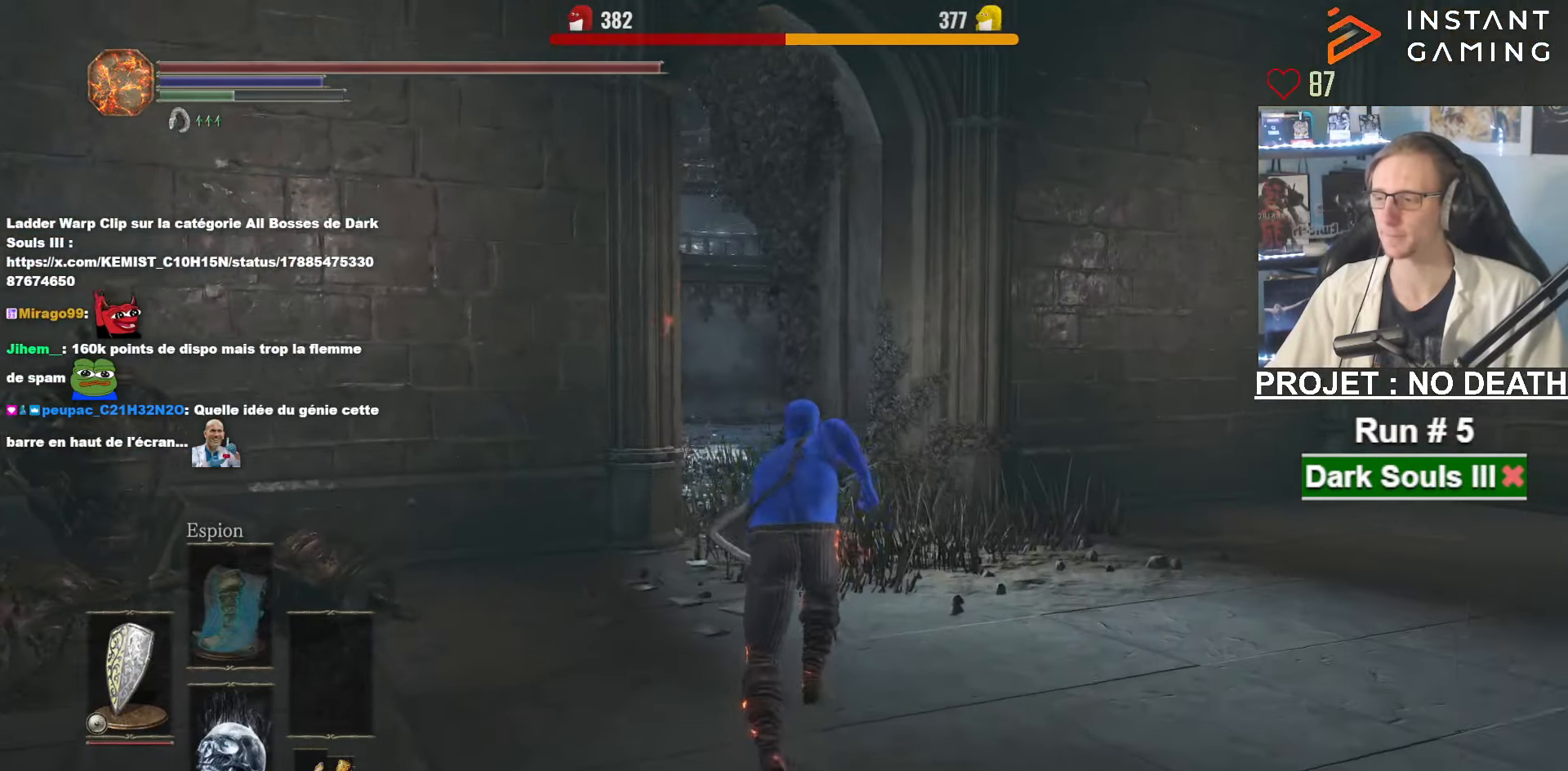
{"keys": ["space", "z"], "mouse": [], "events": []}
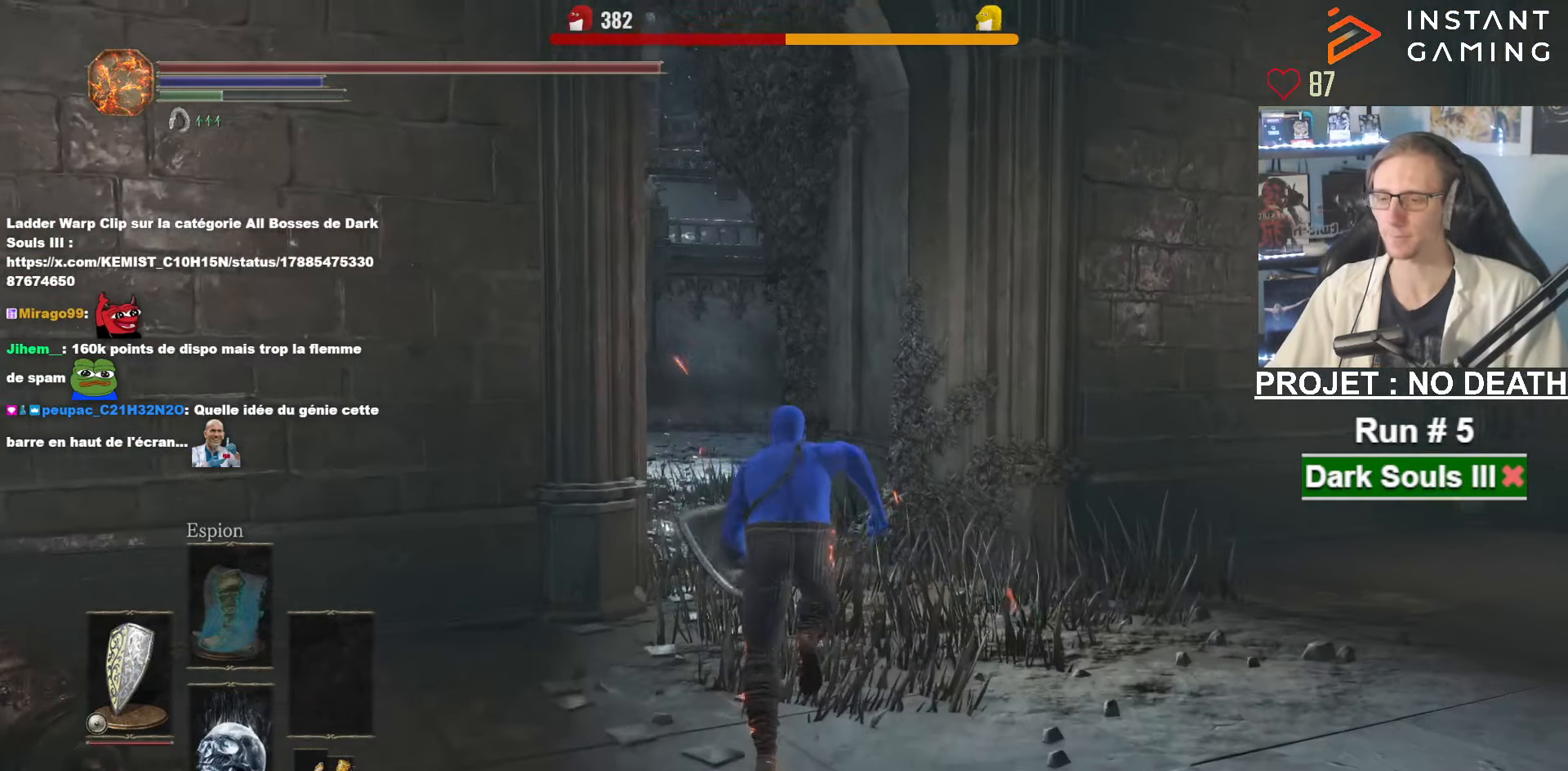
{"keys": ["space", "z"], "mouse": [], "events": []}
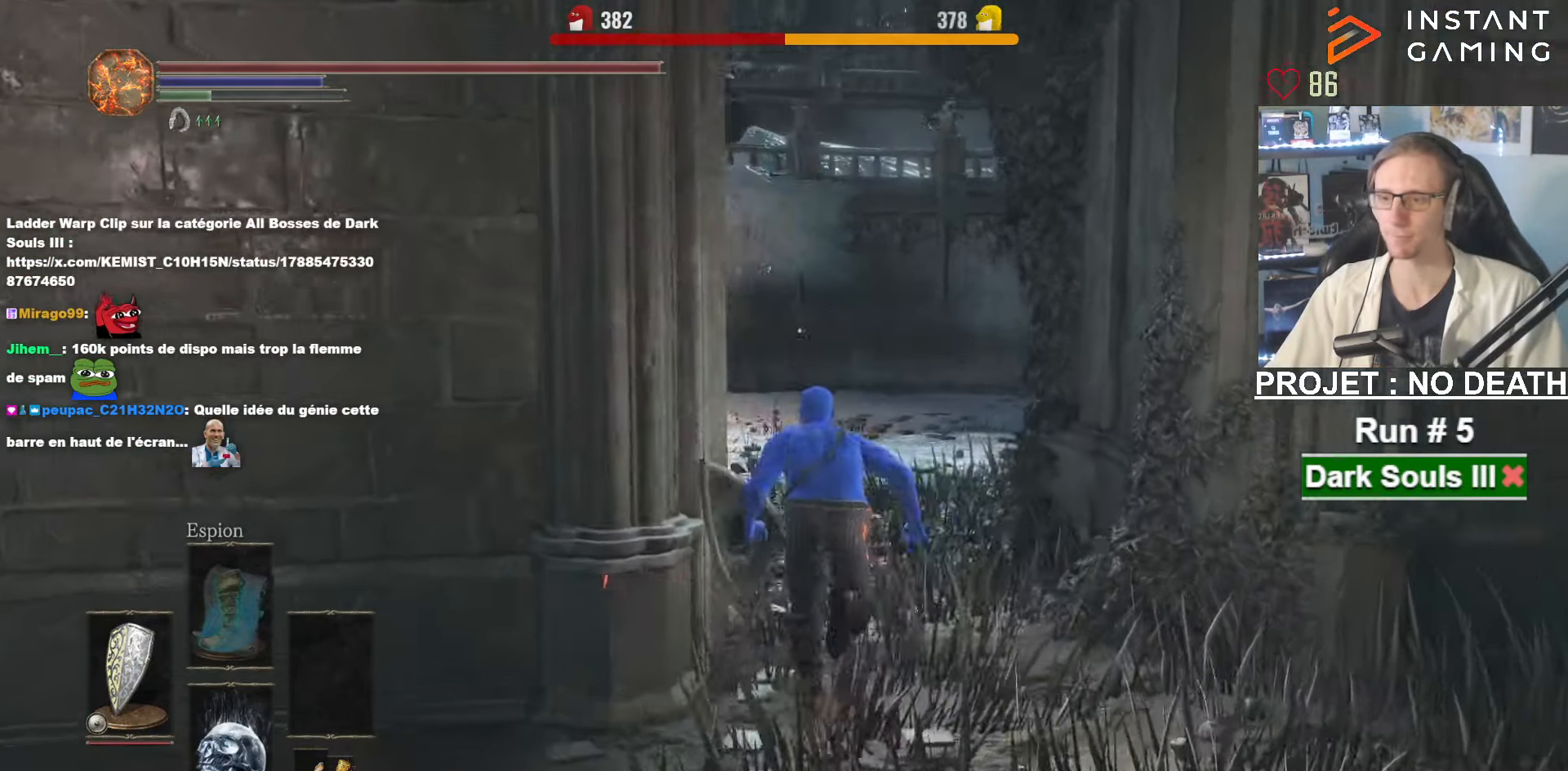
{"keys": ["z"], "mouse": [], "events": [[500, "space", "up"]]}